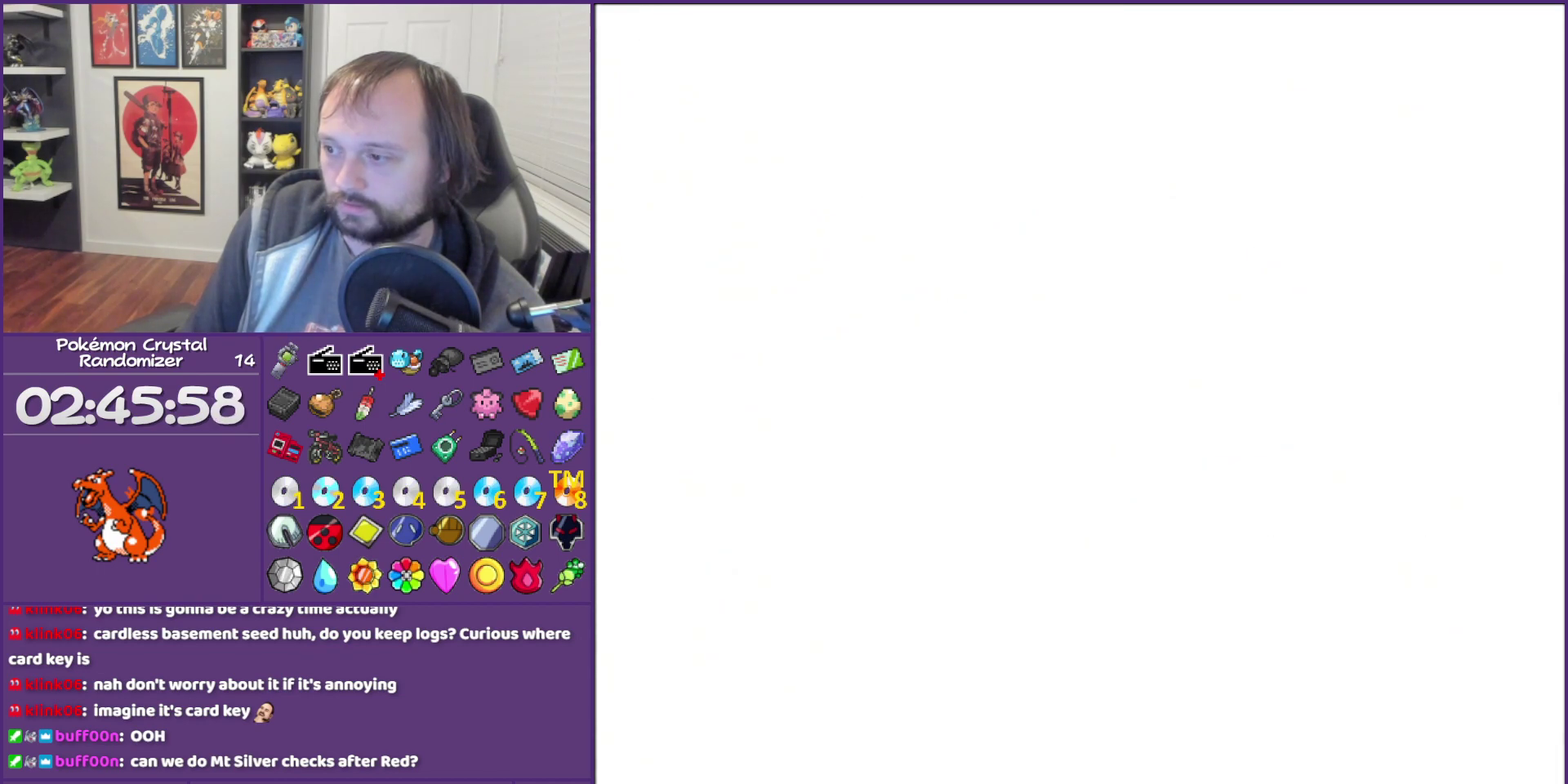
Gameplay with a controller (Nintendo layout); each line is a JSON object with the inputs held at the frame after it. "events" lists button and stick changes between this image and that frame as [ms after this image, input, new state], when the widget could be followed in between. Not read: L3 R3.
{"buttons": ["DPAD_UP"], "events": [[83, "A", "up"], [267, "DPAD_UP", "down"]]}
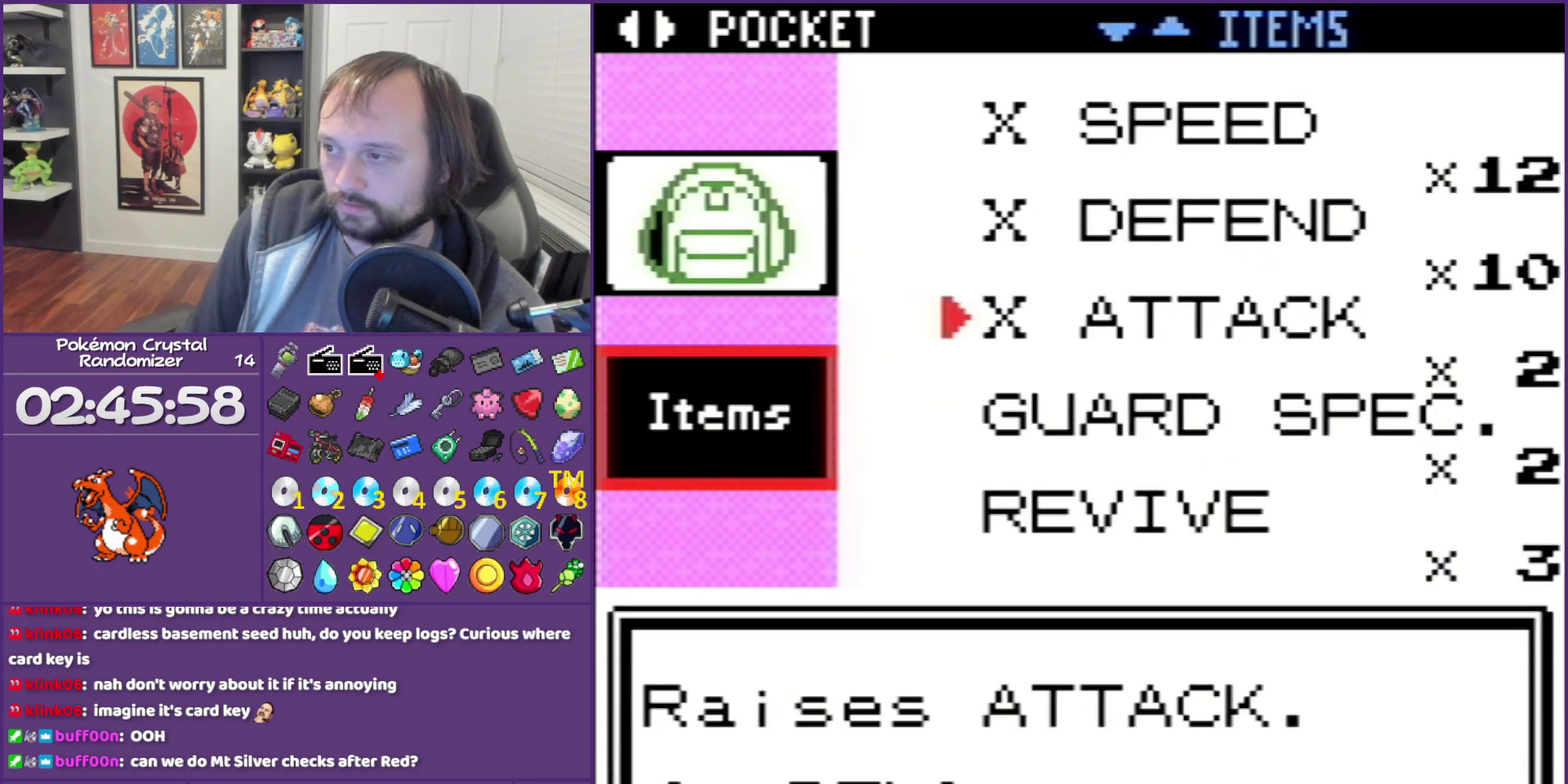
{"buttons": [], "events": [[417, "DPAD_UP", "up"]]}
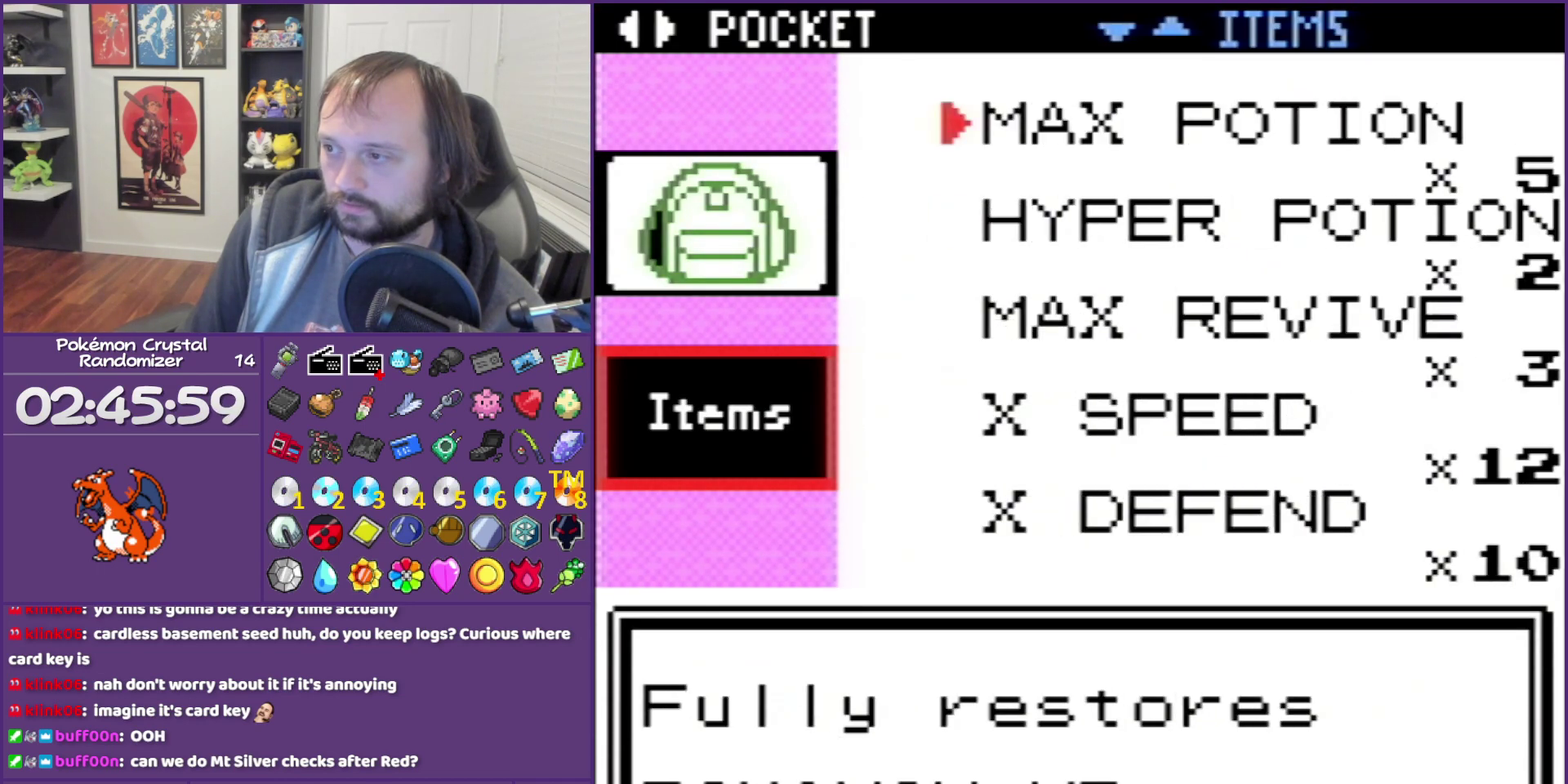
{"buttons": ["DPAD_DOWN"], "events": [[350, "DPAD_DOWN", "down"]]}
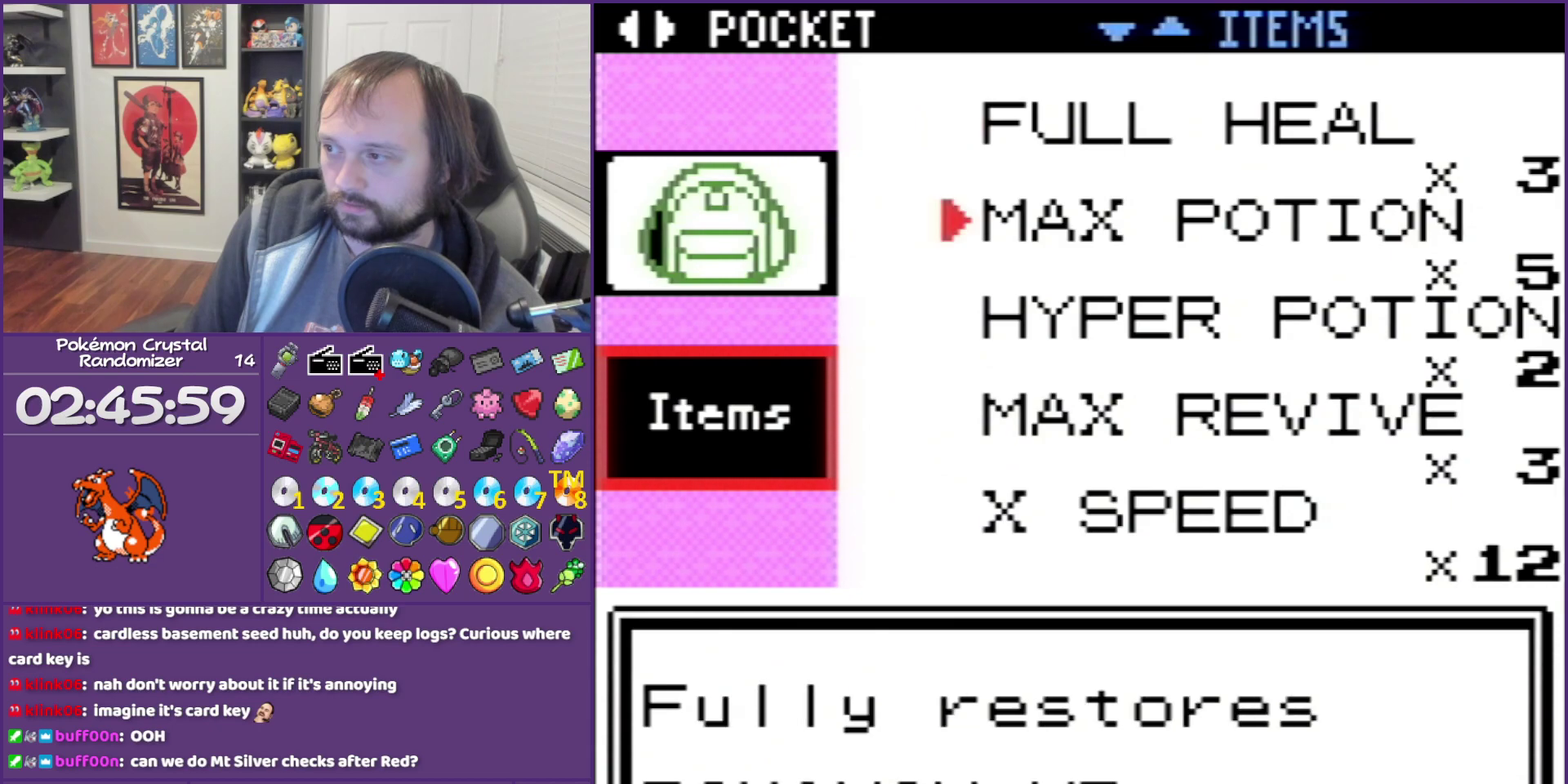
{"buttons": [], "events": [[17, "DPAD_DOWN", "up"], [200, "A", "down"], [317, "A", "up"], [367, "A", "down"], [450, "A", "up"]]}
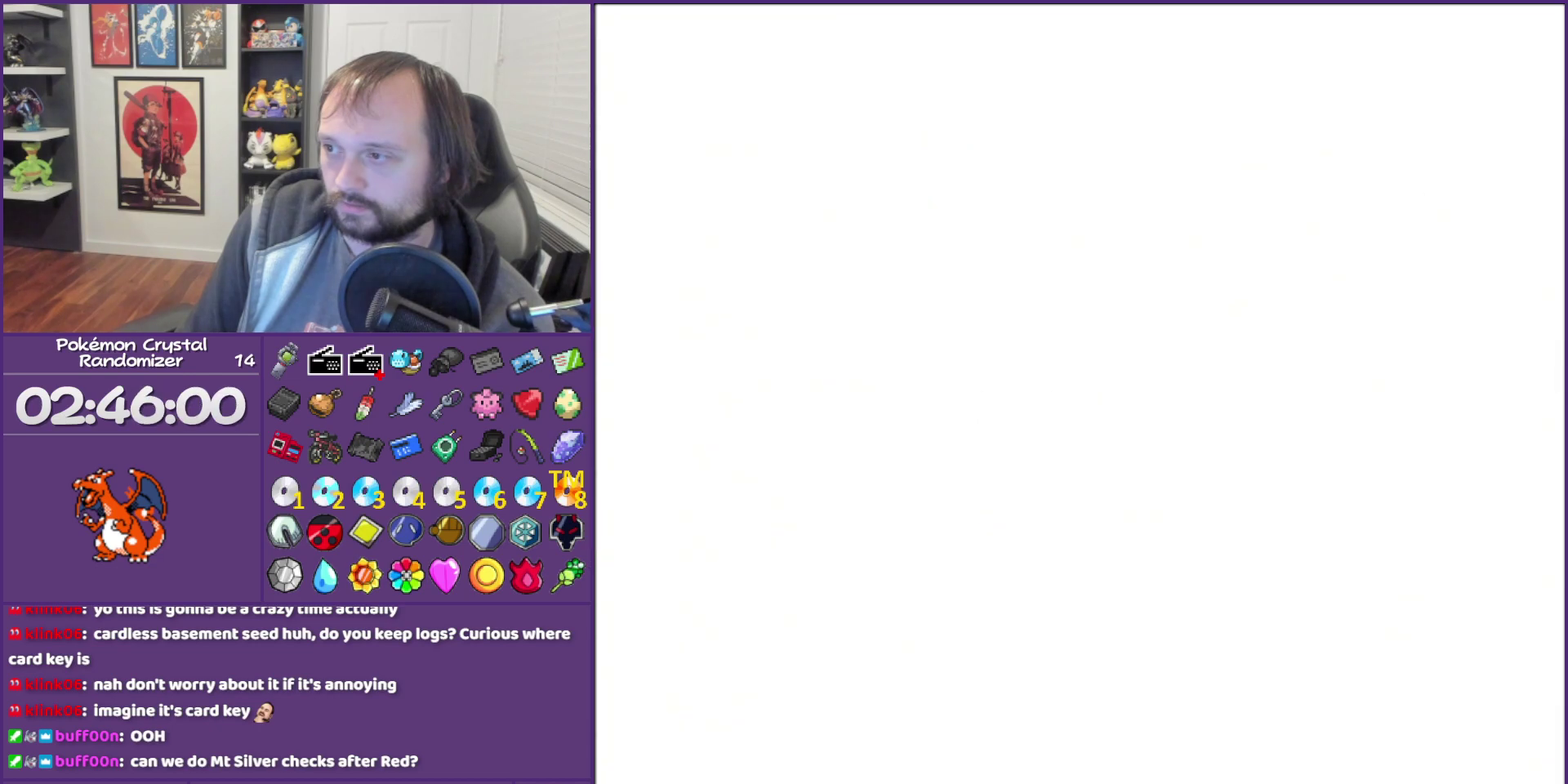
{"buttons": [], "events": []}
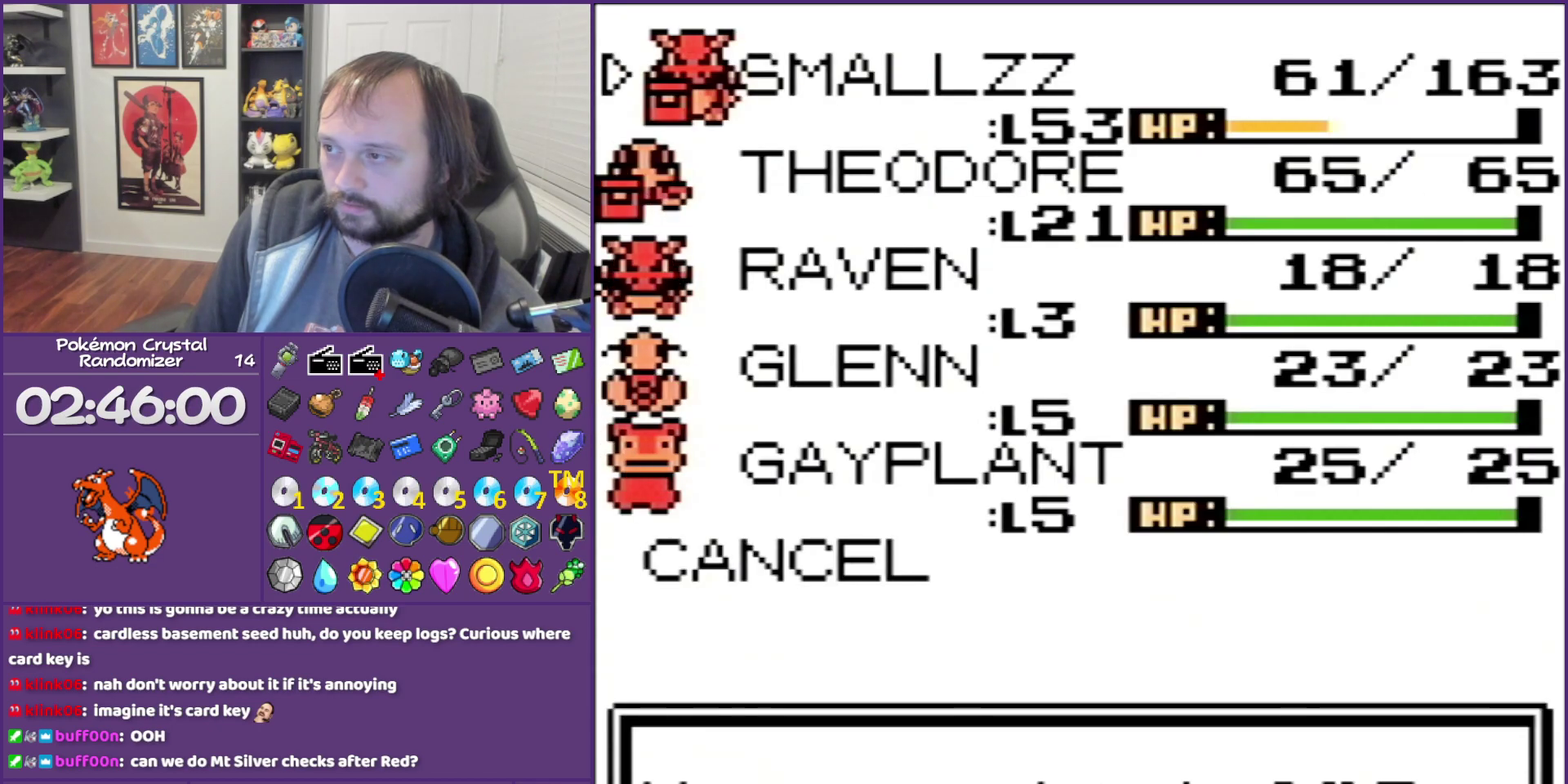
{"buttons": ["B"], "events": [[33, "A", "down"], [217, "A", "up"], [333, "B", "down"]]}
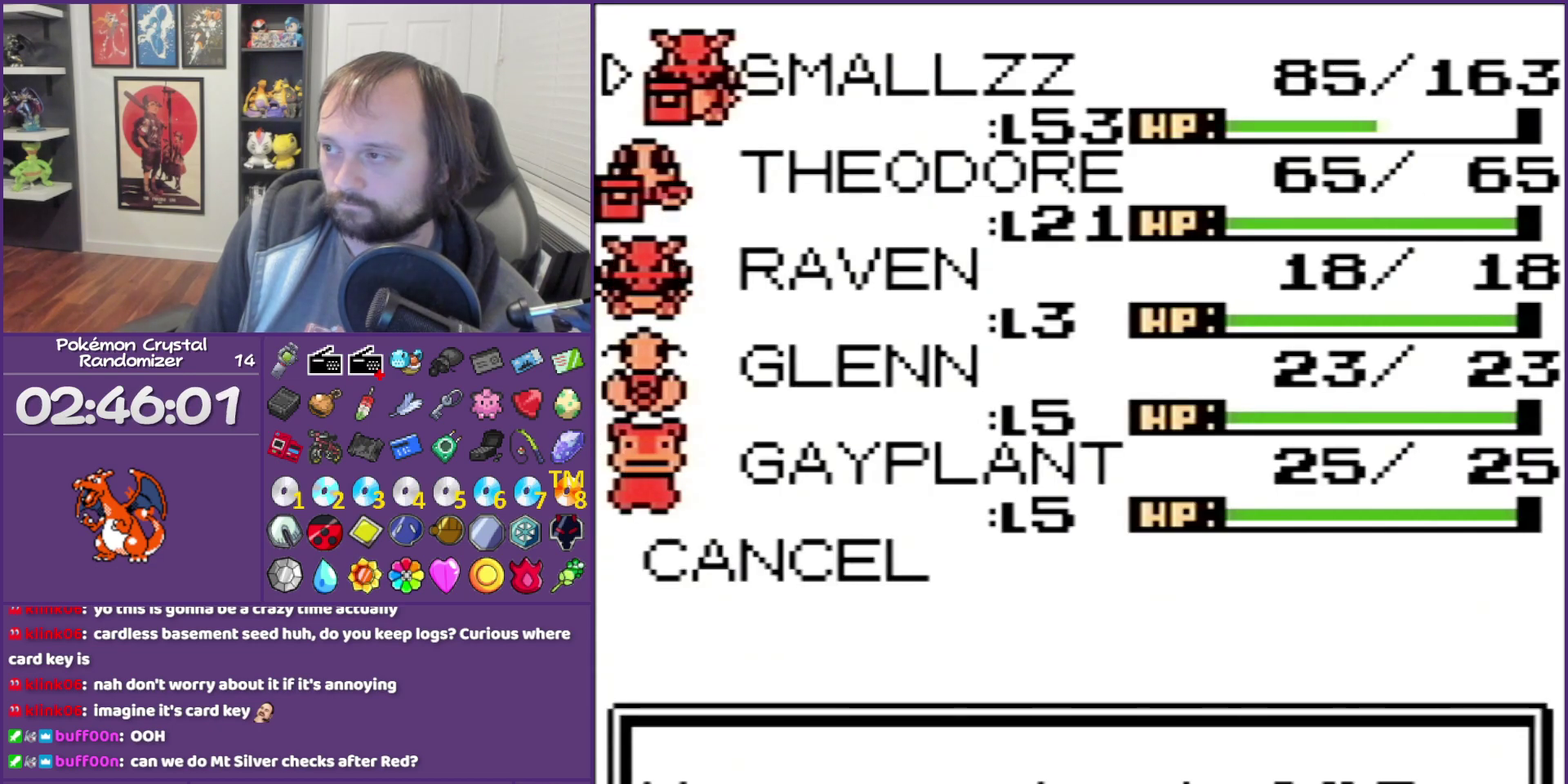
{"buttons": ["B"], "events": []}
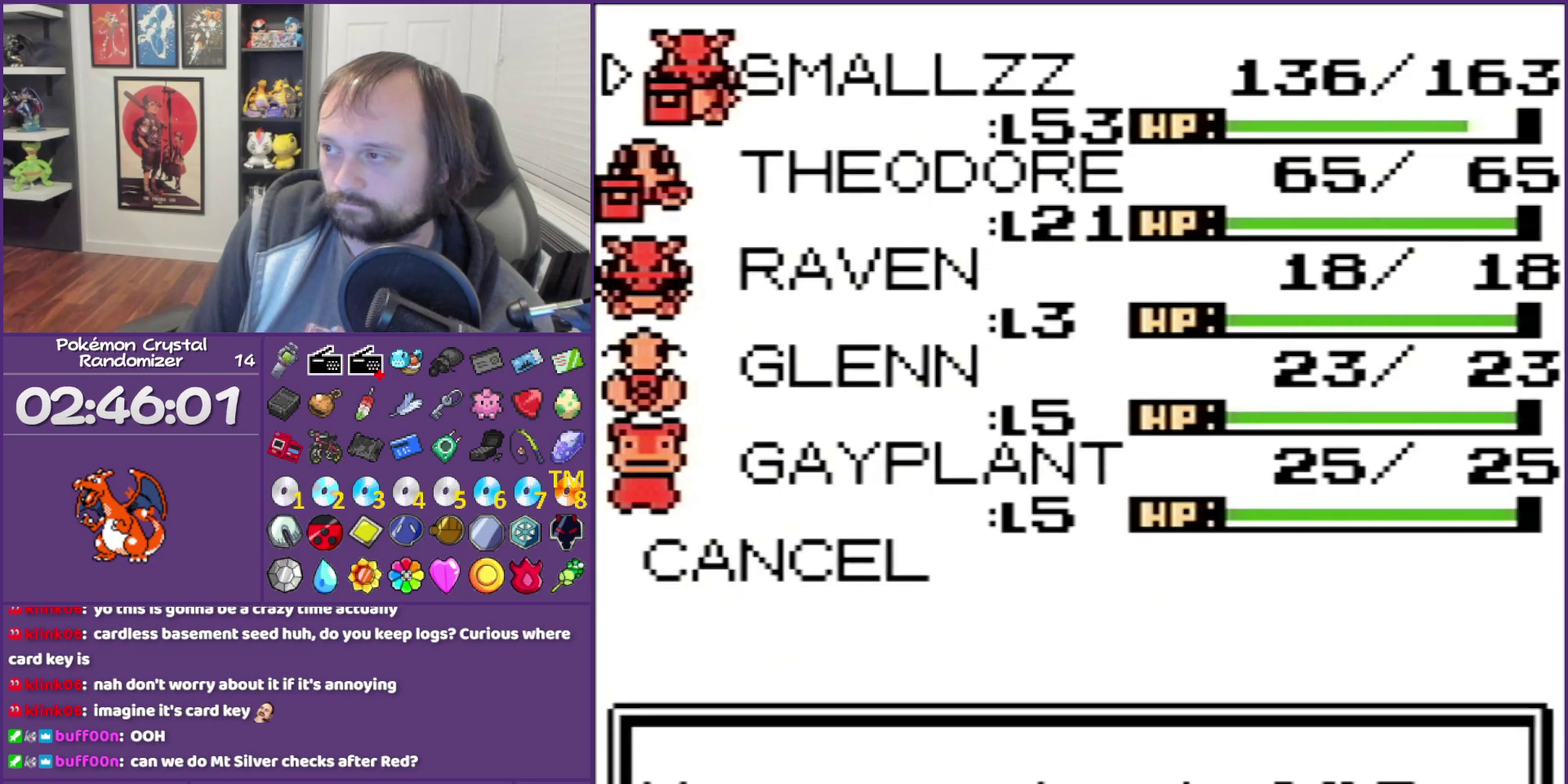
{"buttons": [], "events": [[500, "B", "up"]]}
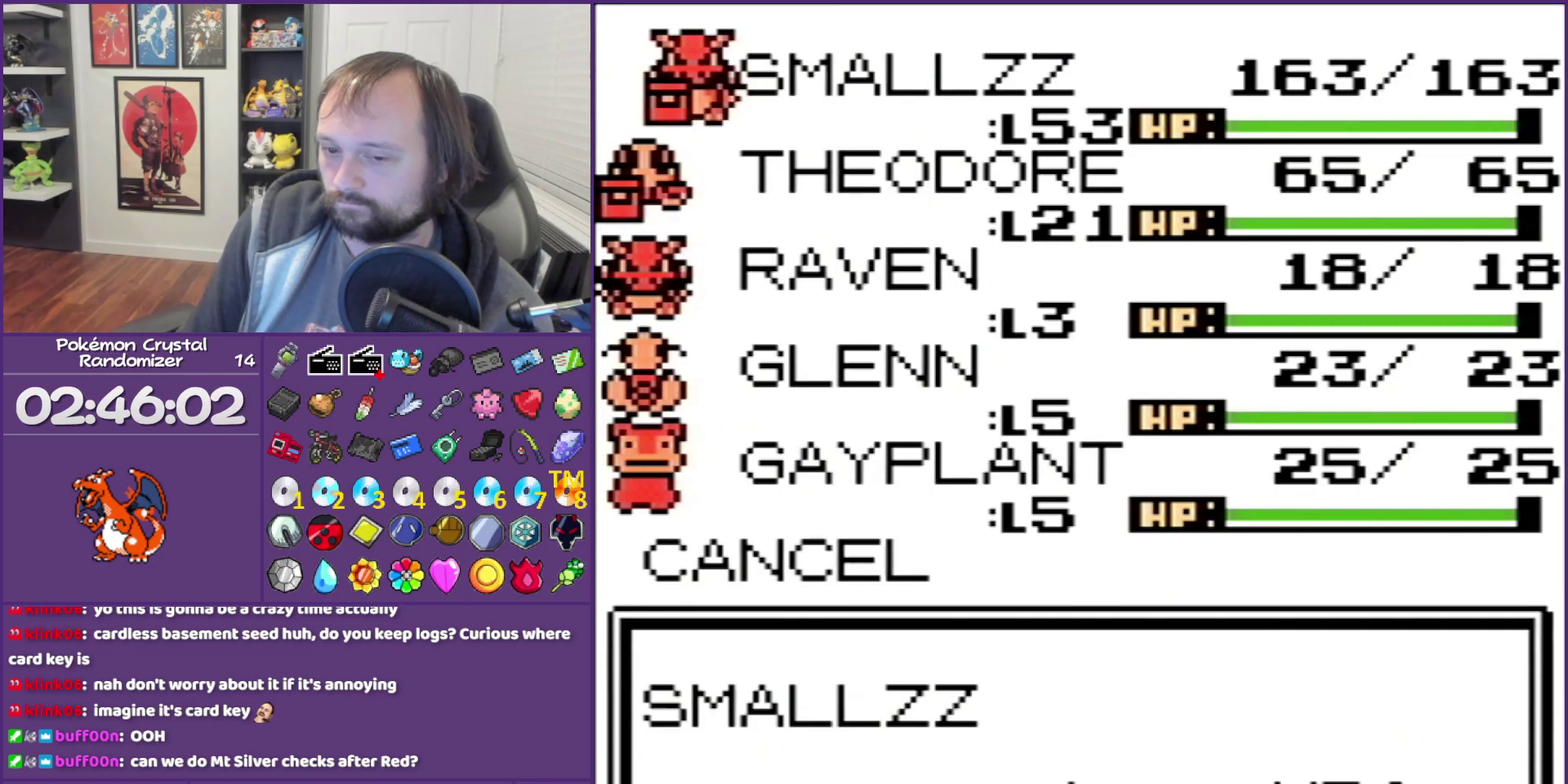
{"buttons": ["B"], "events": [[33, "B", "down"], [117, "B", "up"], [317, "B", "down"]]}
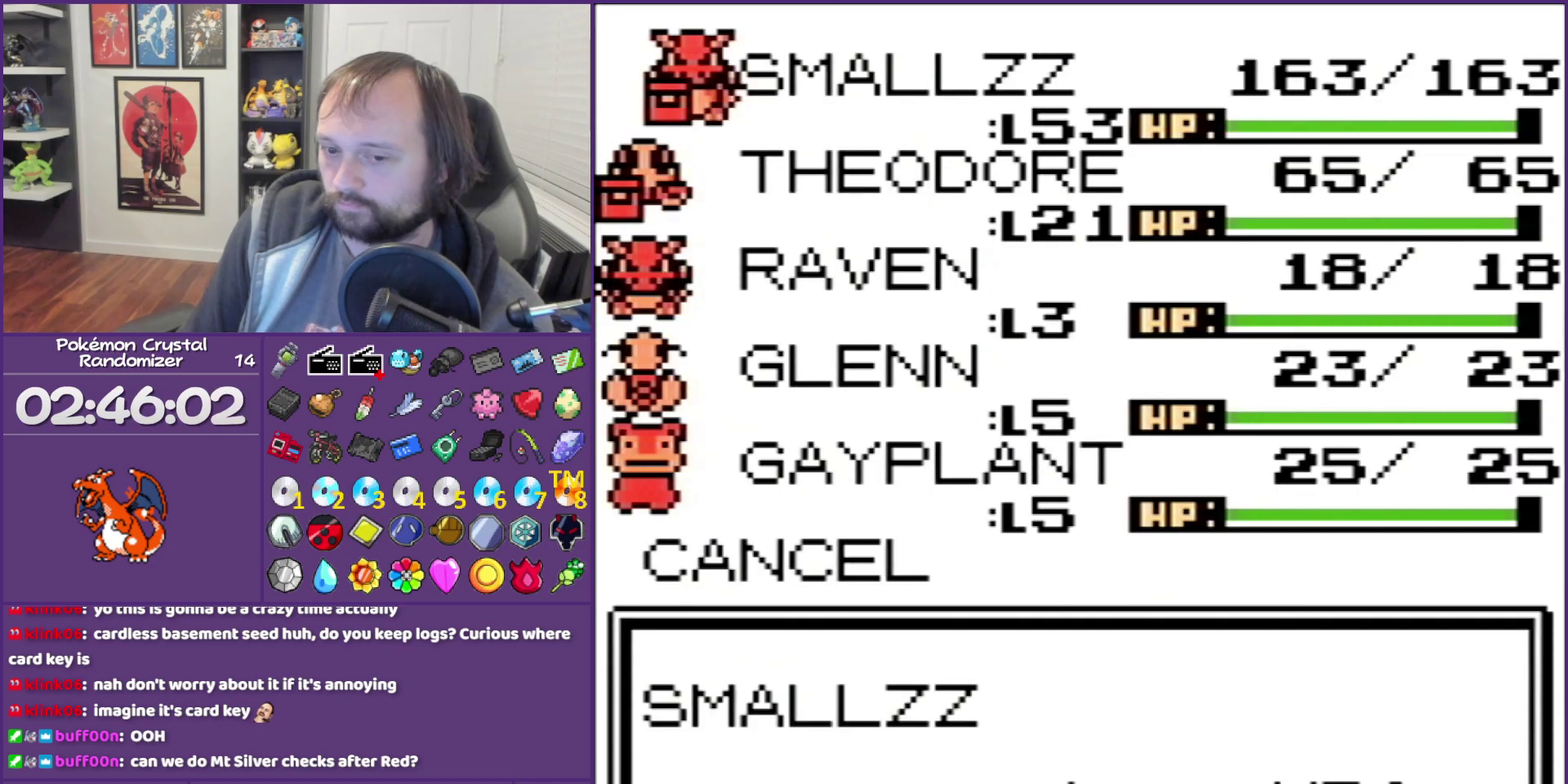
{"buttons": ["B"], "events": [[33, "DPAD_DOWN", "down"], [33, "L1", "down"], [117, "DPAD_DOWN", "up"], [117, "L1", "up"], [217, "B", "up"], [317, "B", "down"]]}
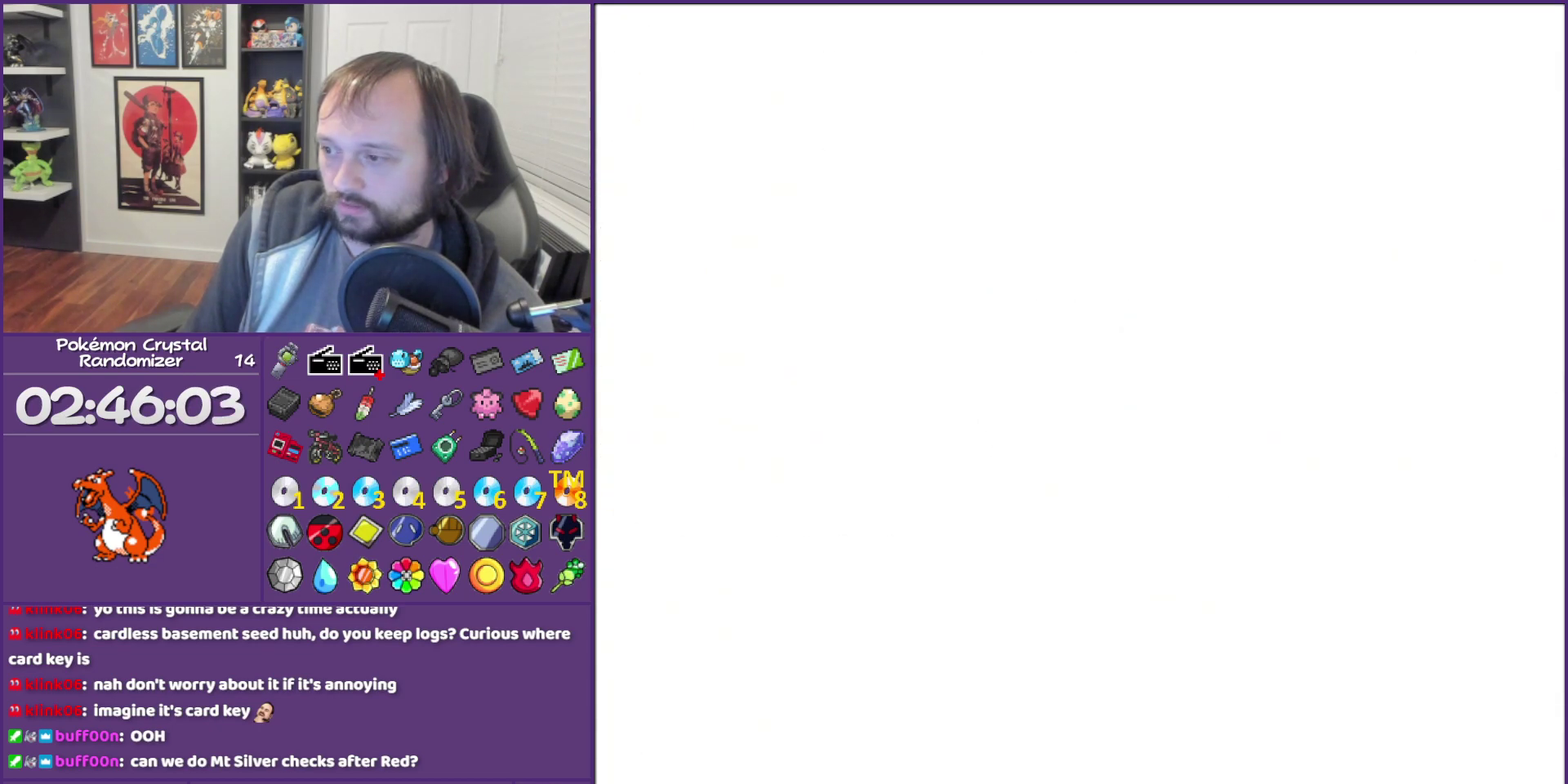
{"buttons": [], "events": [[83, "B", "up"], [400, "B", "down"], [500, "B", "up"]]}
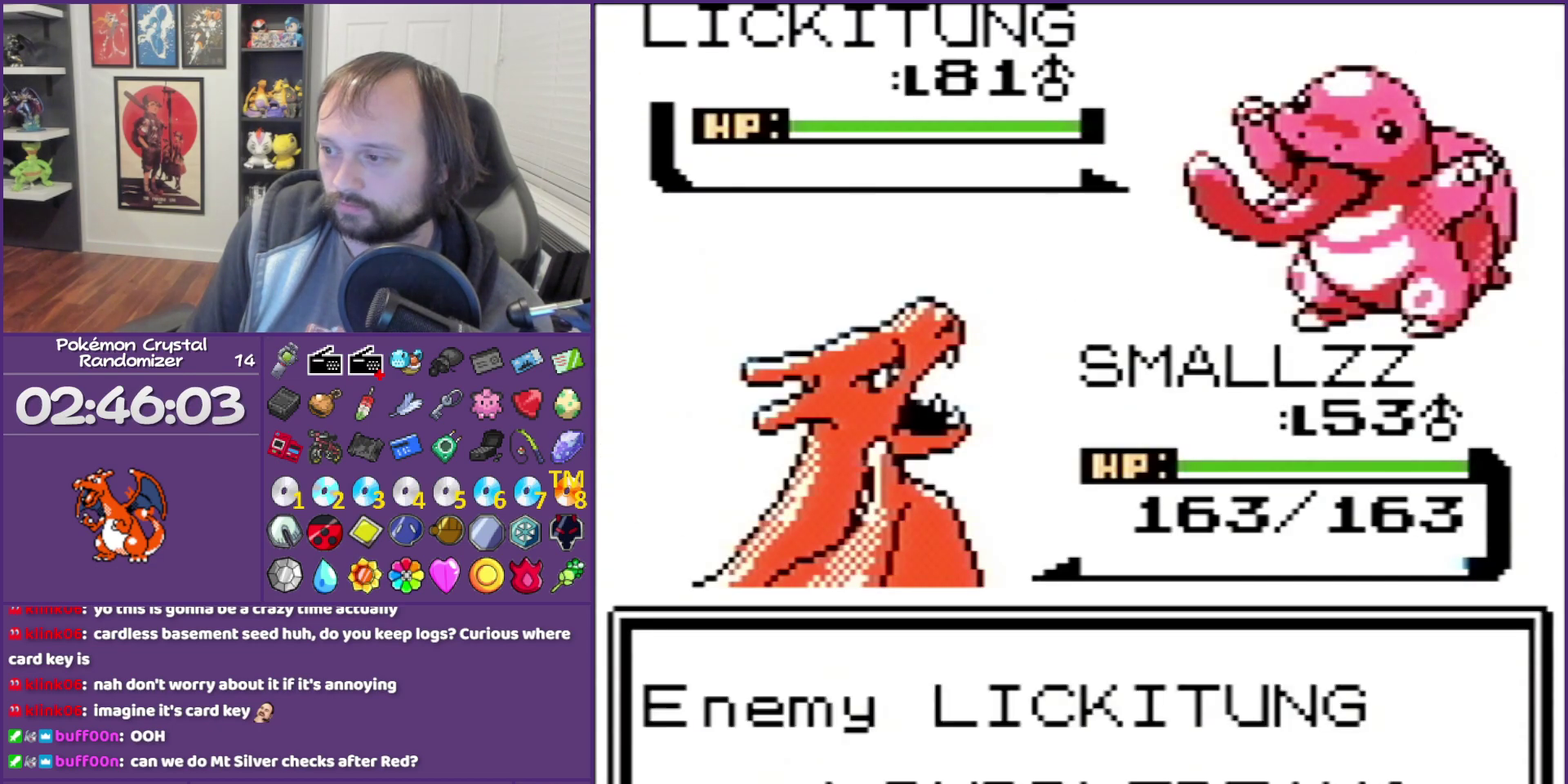
{"buttons": ["B"], "events": [[50, "B", "down"]]}
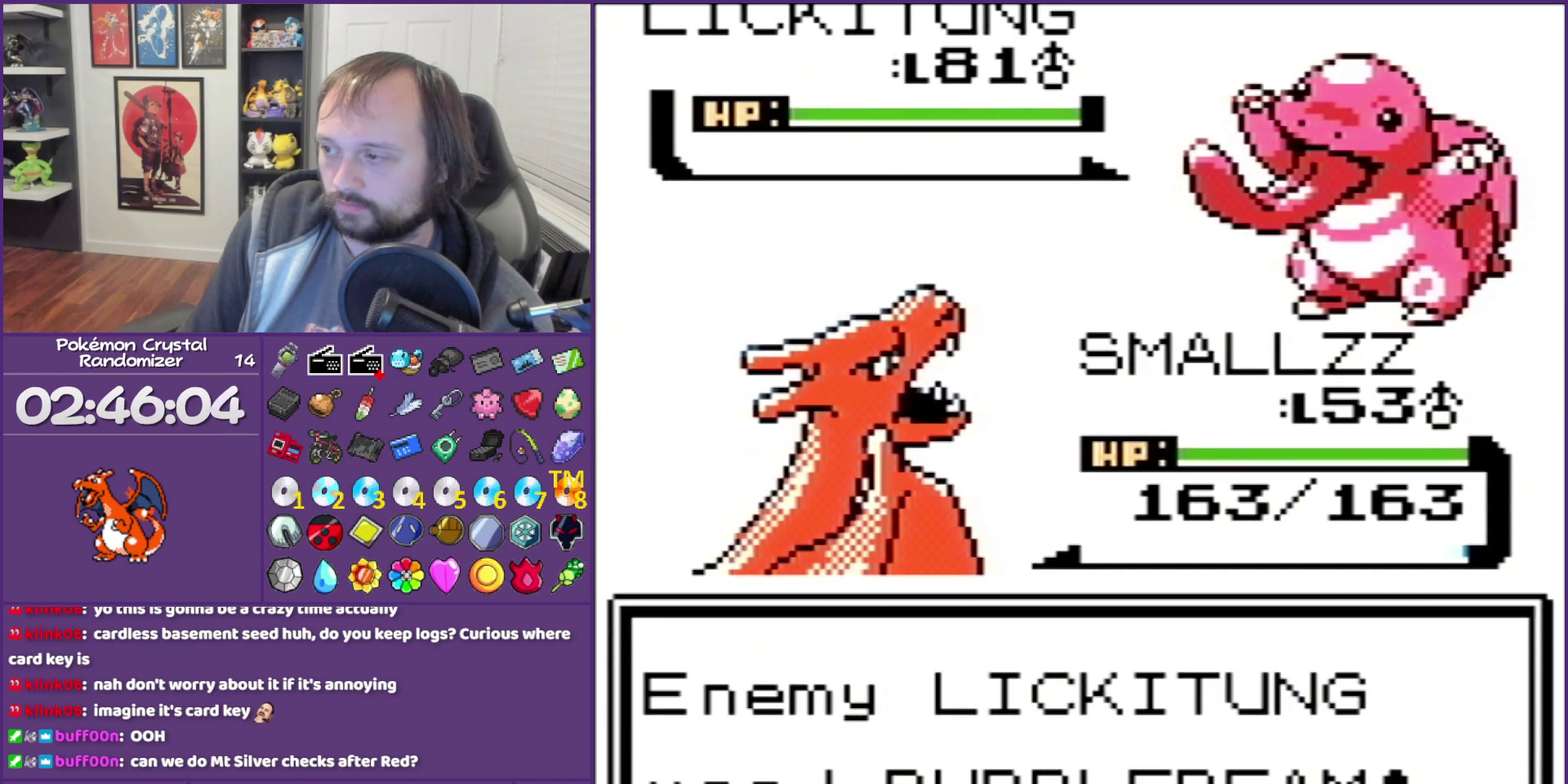
{"buttons": ["B"], "events": []}
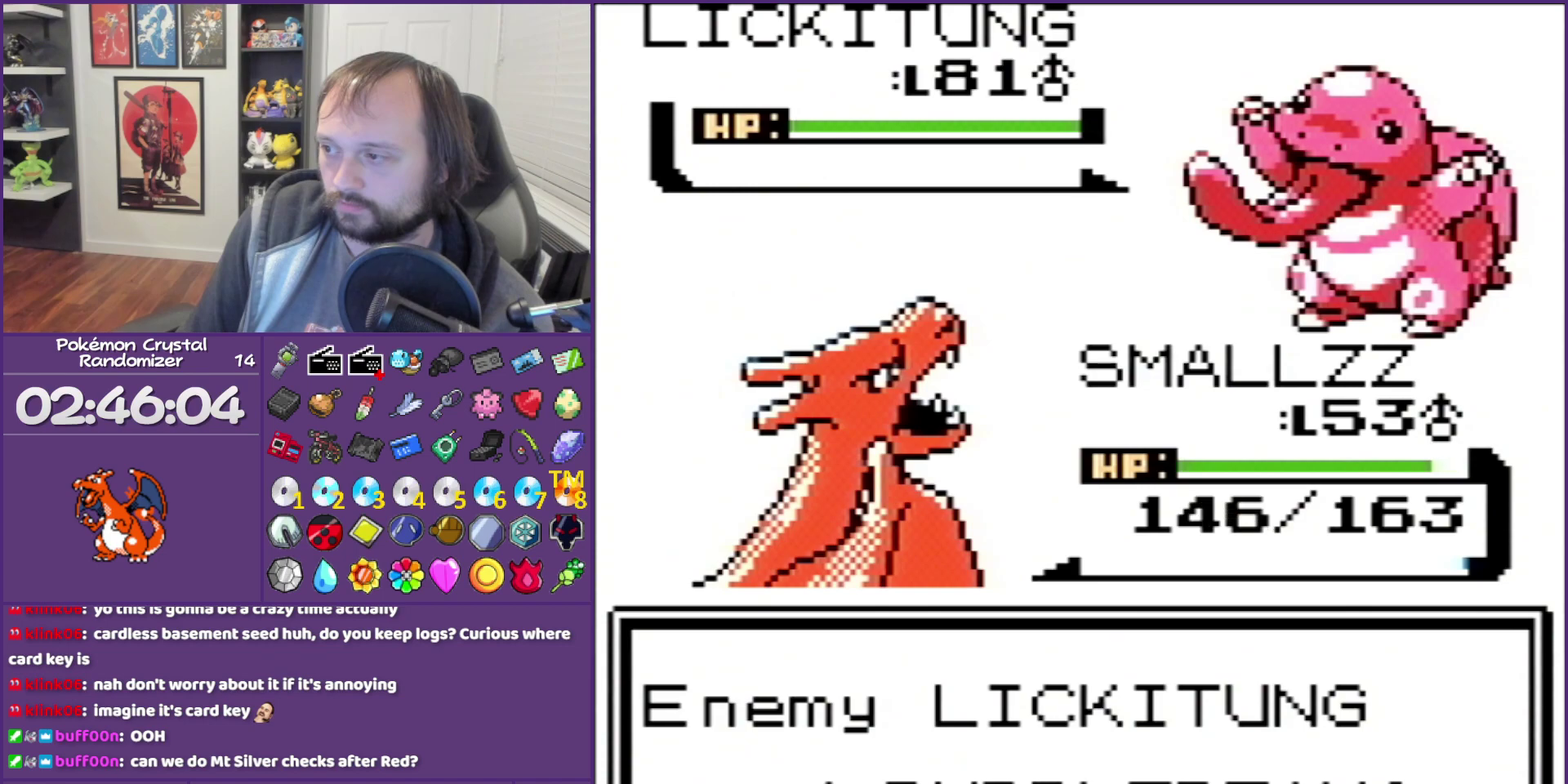
{"buttons": ["B"], "events": []}
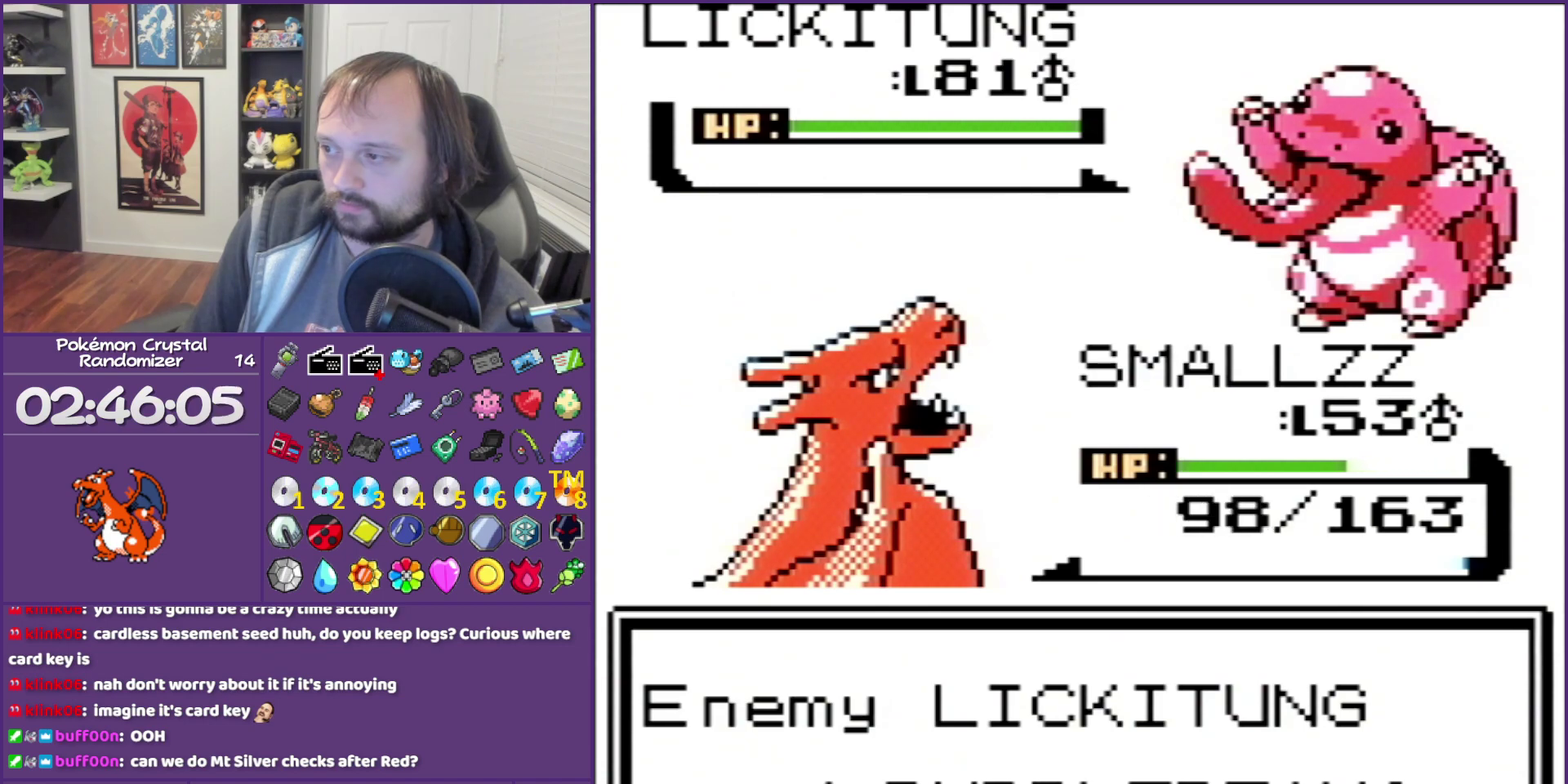
{"buttons": ["B"], "events": []}
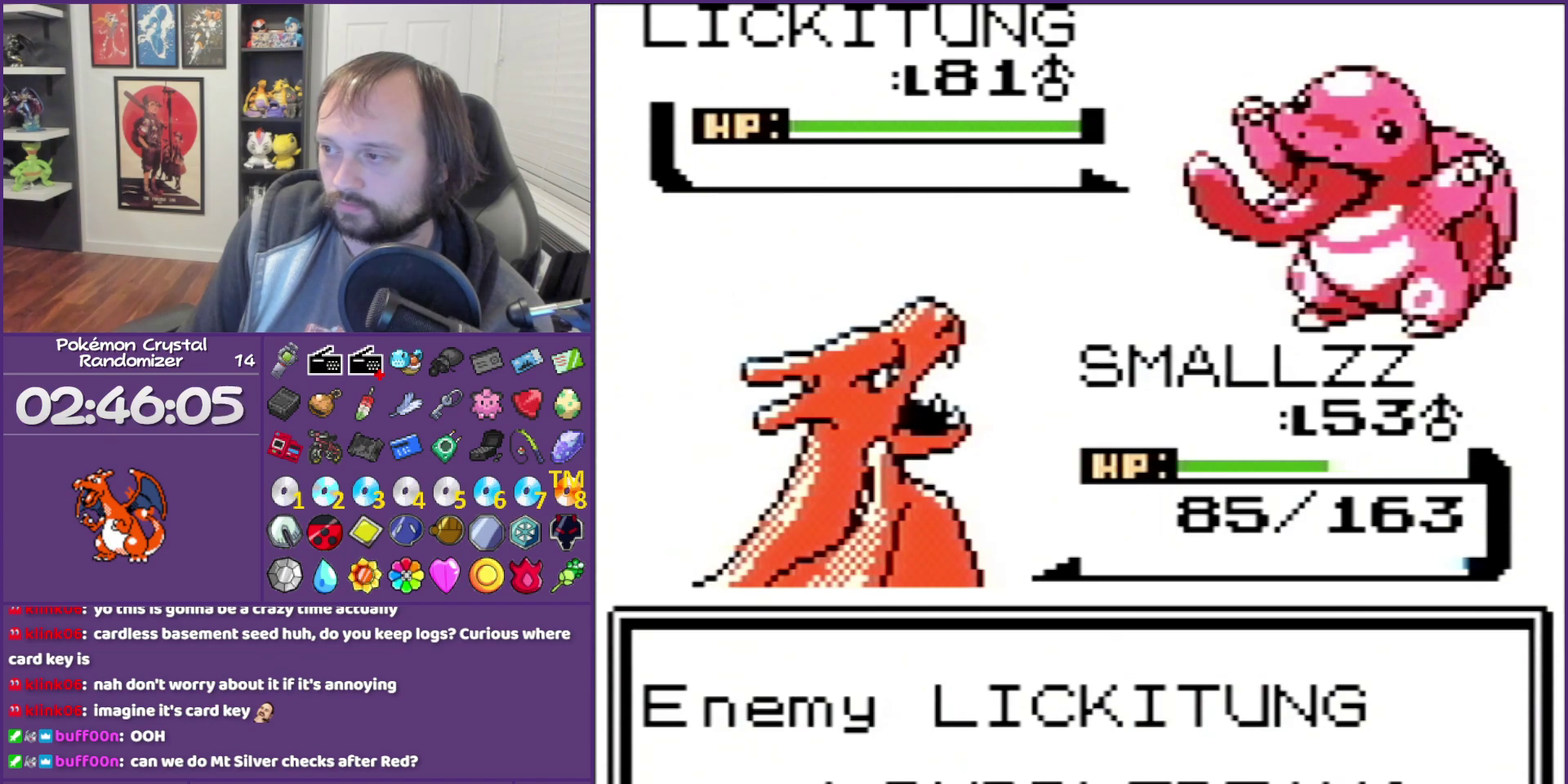
{"buttons": ["B"], "events": []}
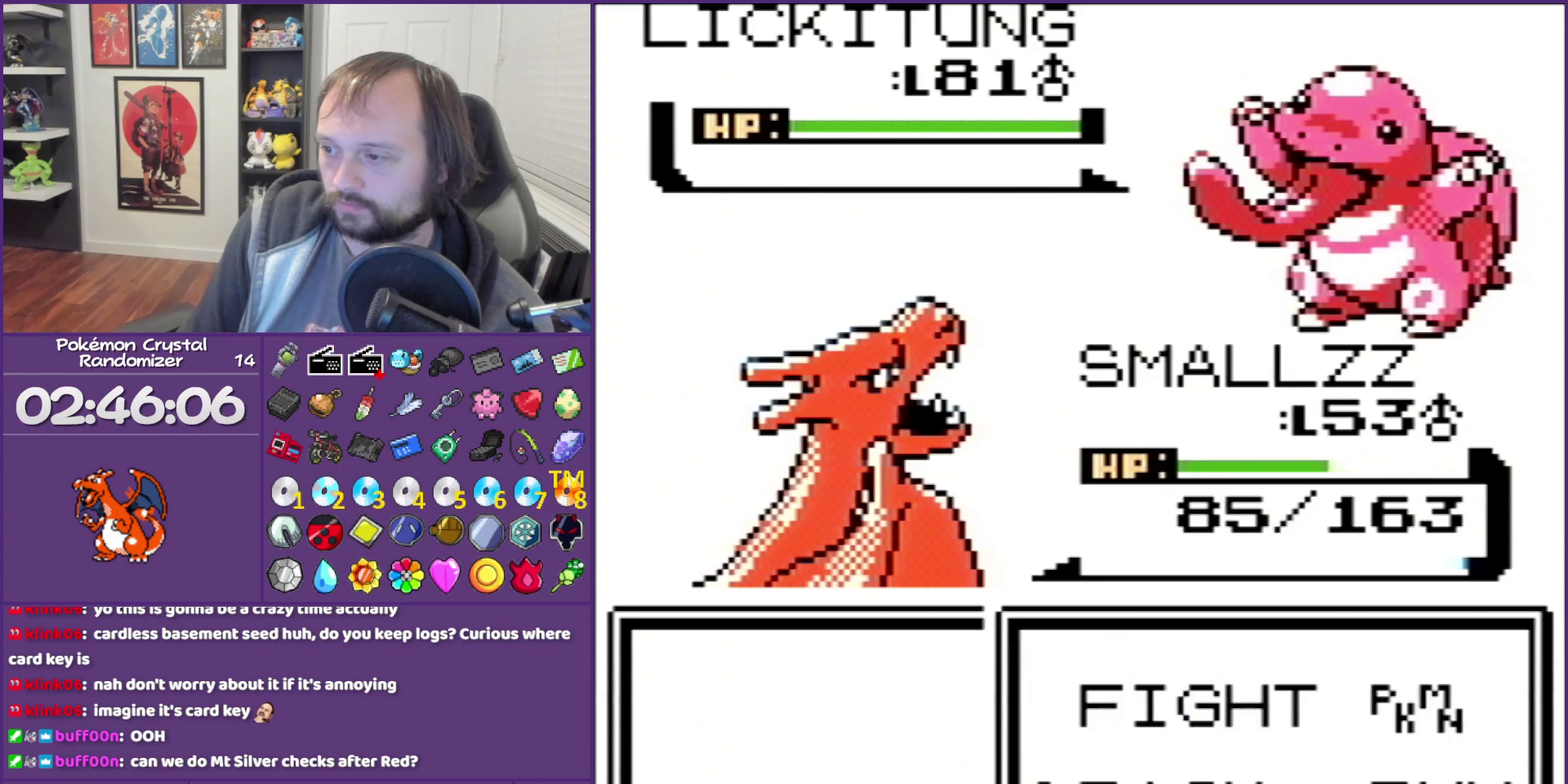
{"buttons": [], "events": [[83, "B", "up"], [217, "A", "down"], [333, "A", "up"]]}
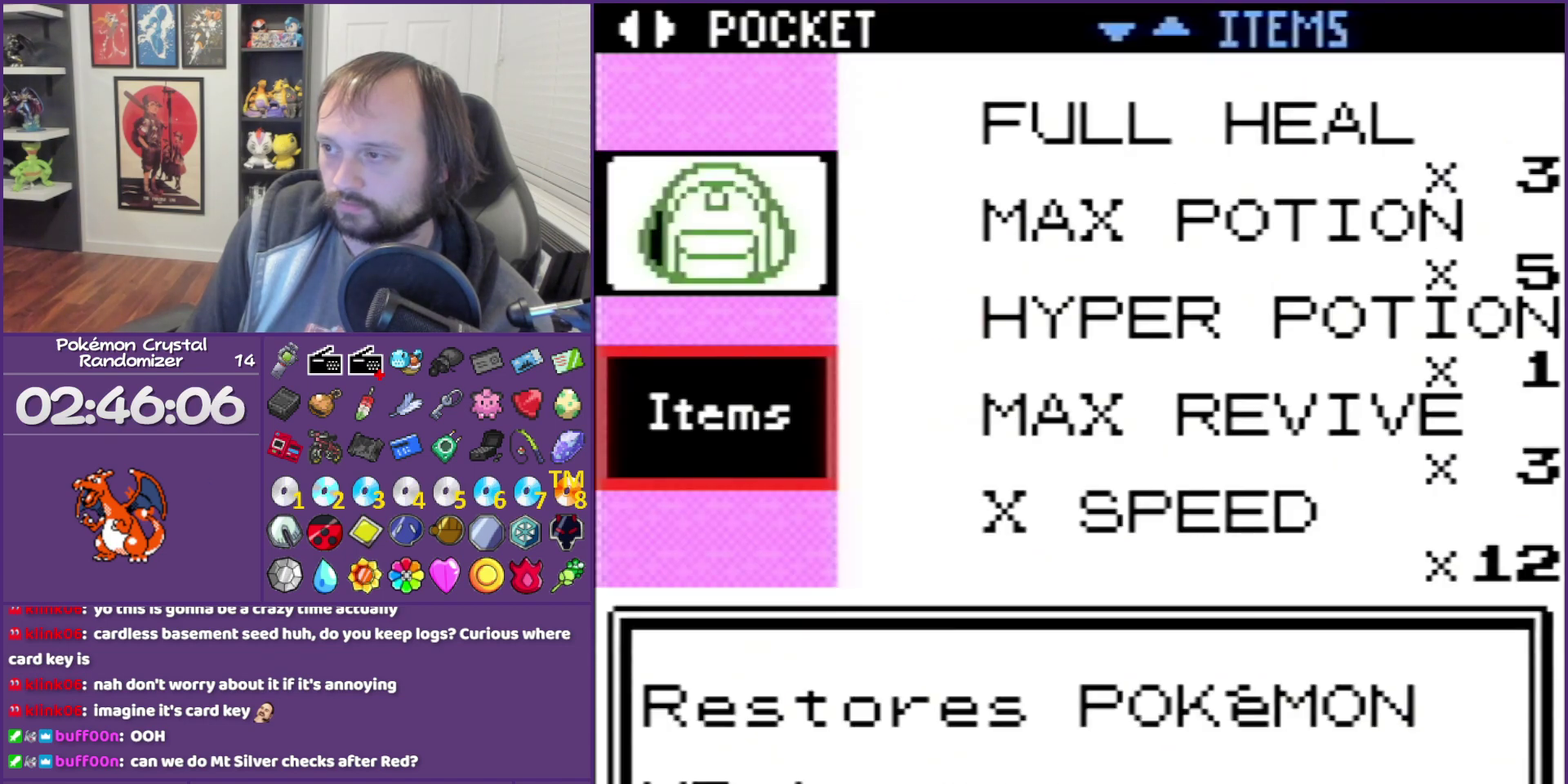
{"buttons": [], "events": []}
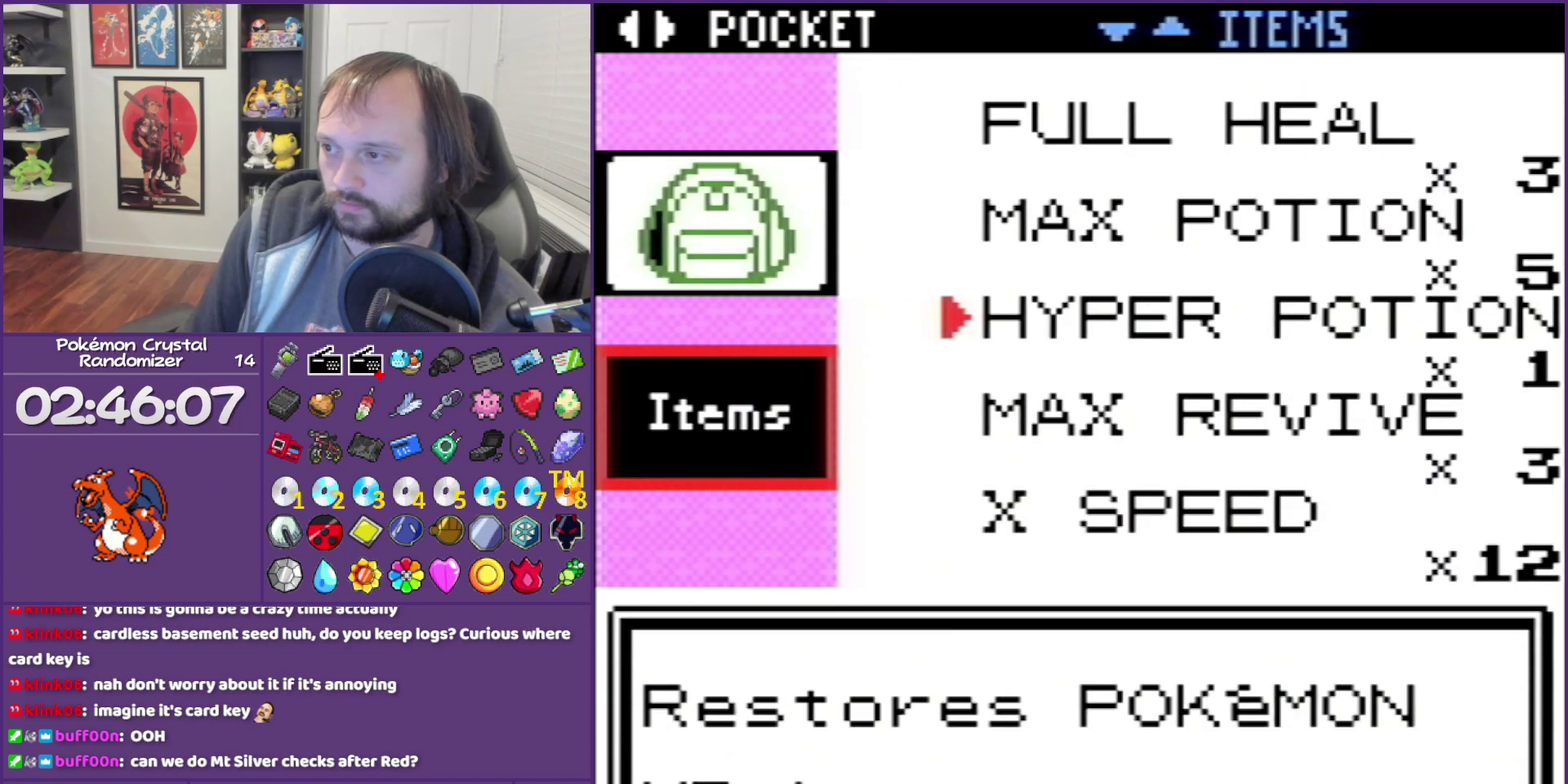
{"buttons": ["DPAD_DOWN"], "events": [[217, "DPAD_DOWN", "down"]]}
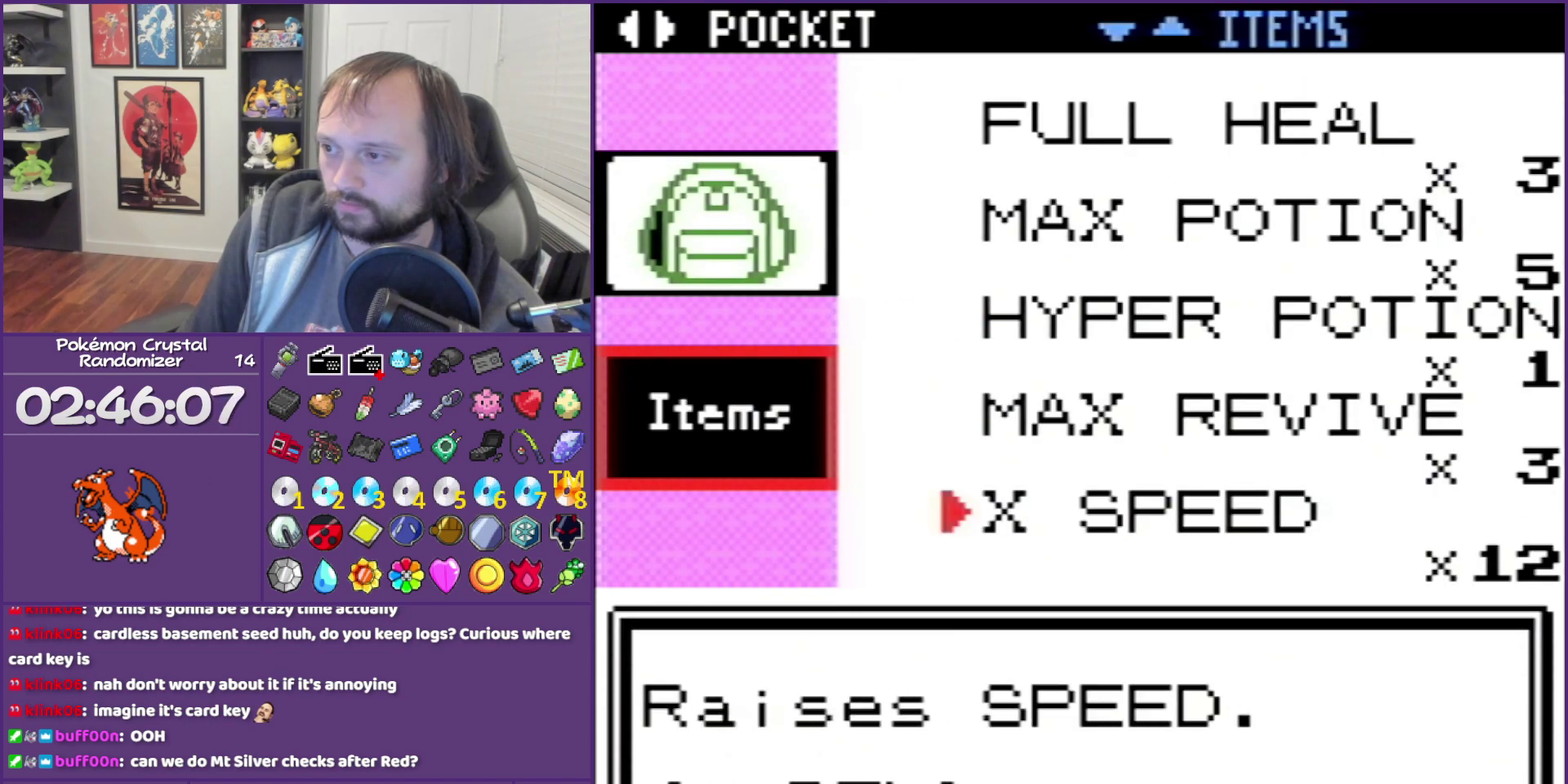
{"buttons": [], "events": [[83, "DPAD_DOWN", "up"], [183, "DPAD_DOWN", "down"], [333, "DPAD_DOWN", "up"]]}
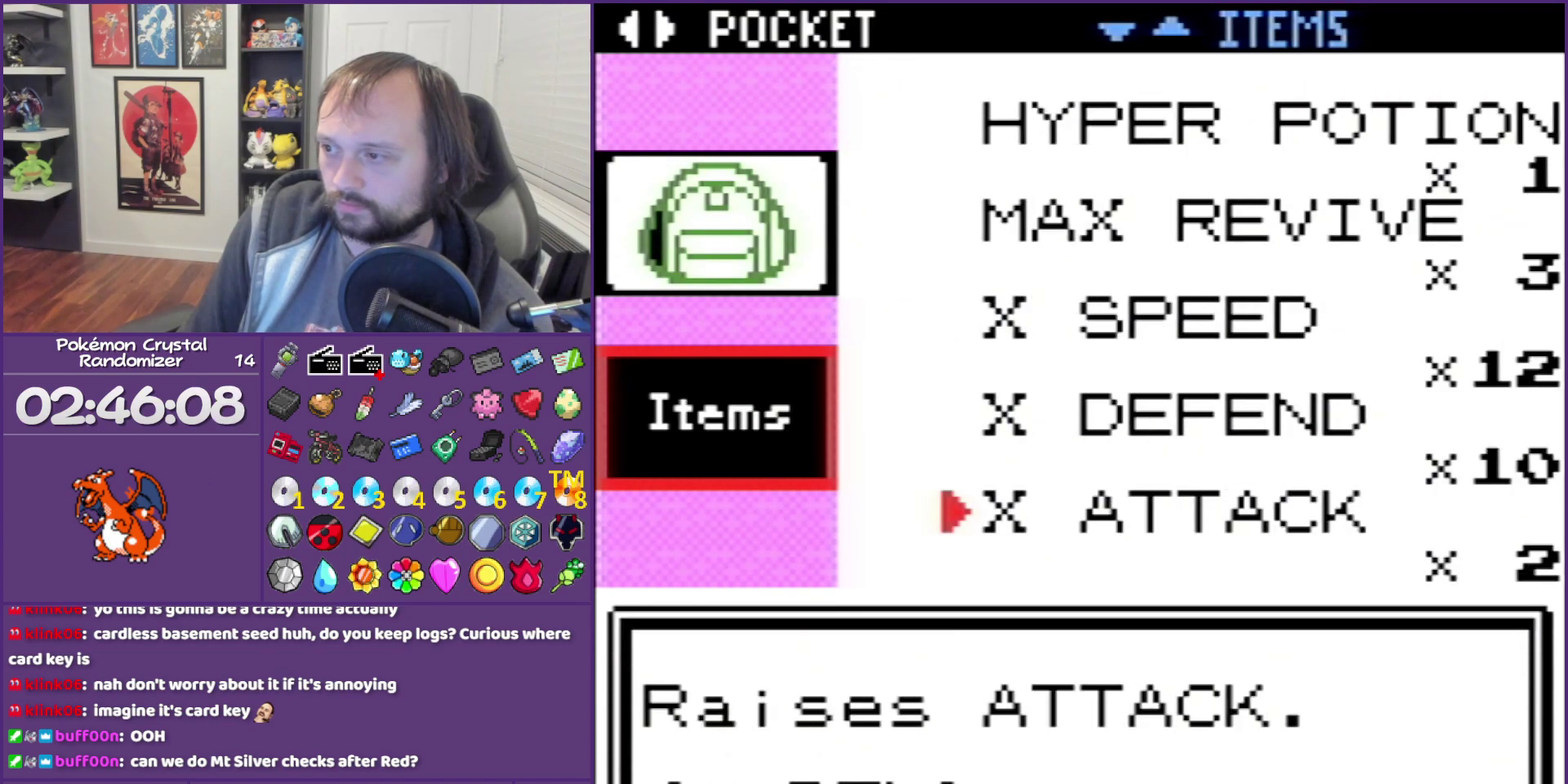
{"buttons": [], "events": []}
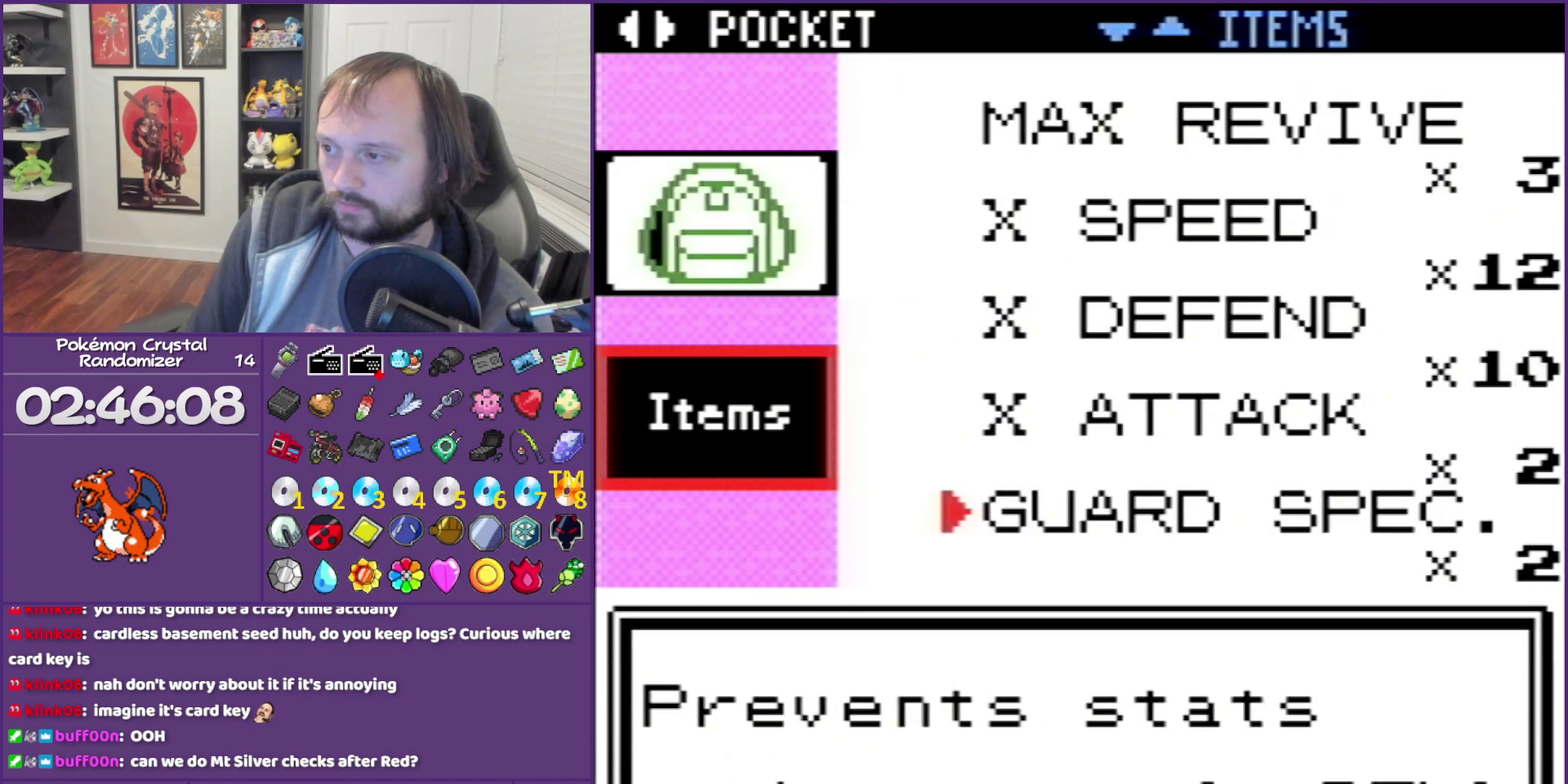
{"buttons": ["DPAD_DOWN"], "events": [[467, "DPAD_DOWN", "down"]]}
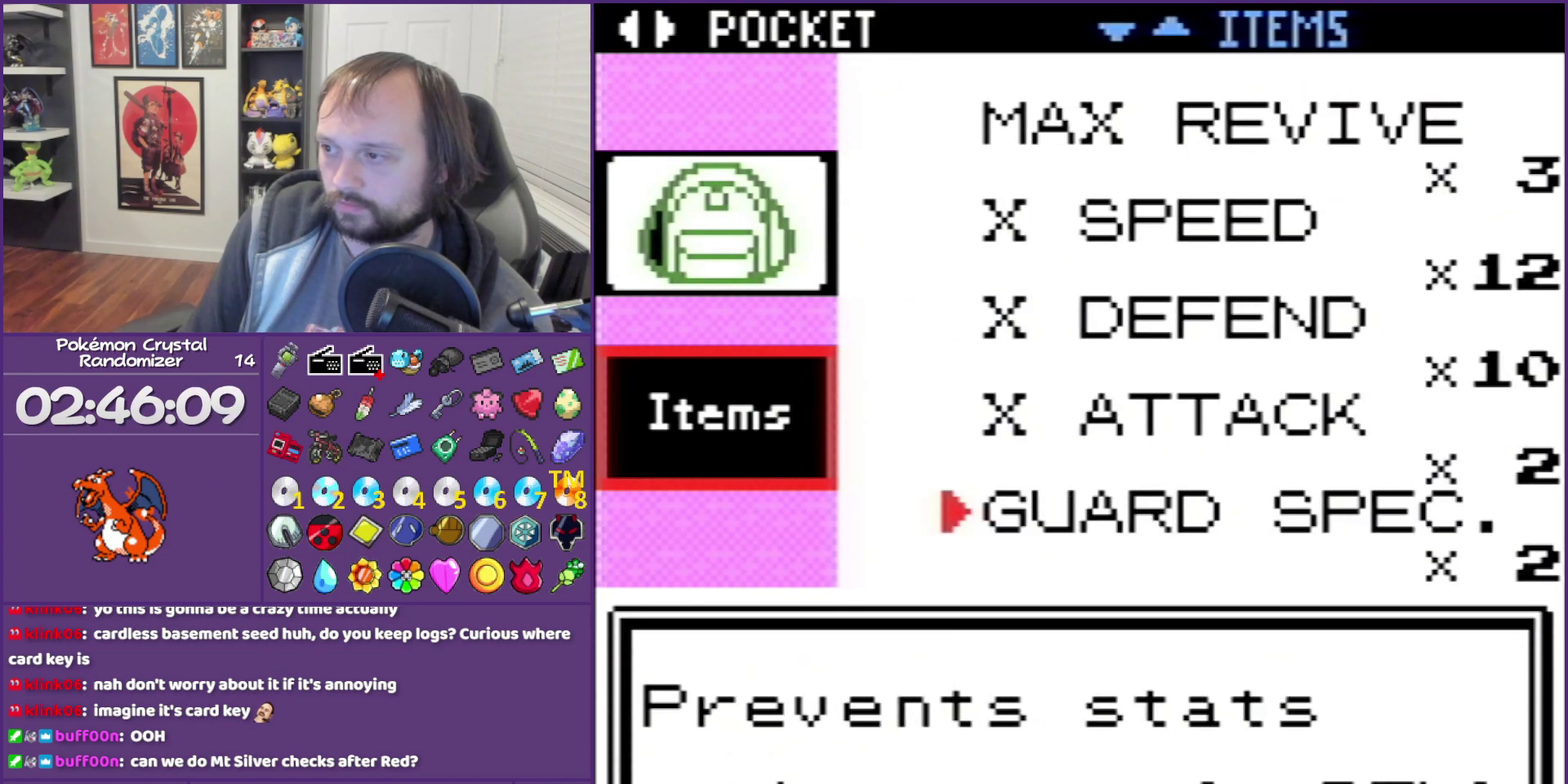
{"buttons": [], "events": [[183, "DPAD_DOWN", "up"]]}
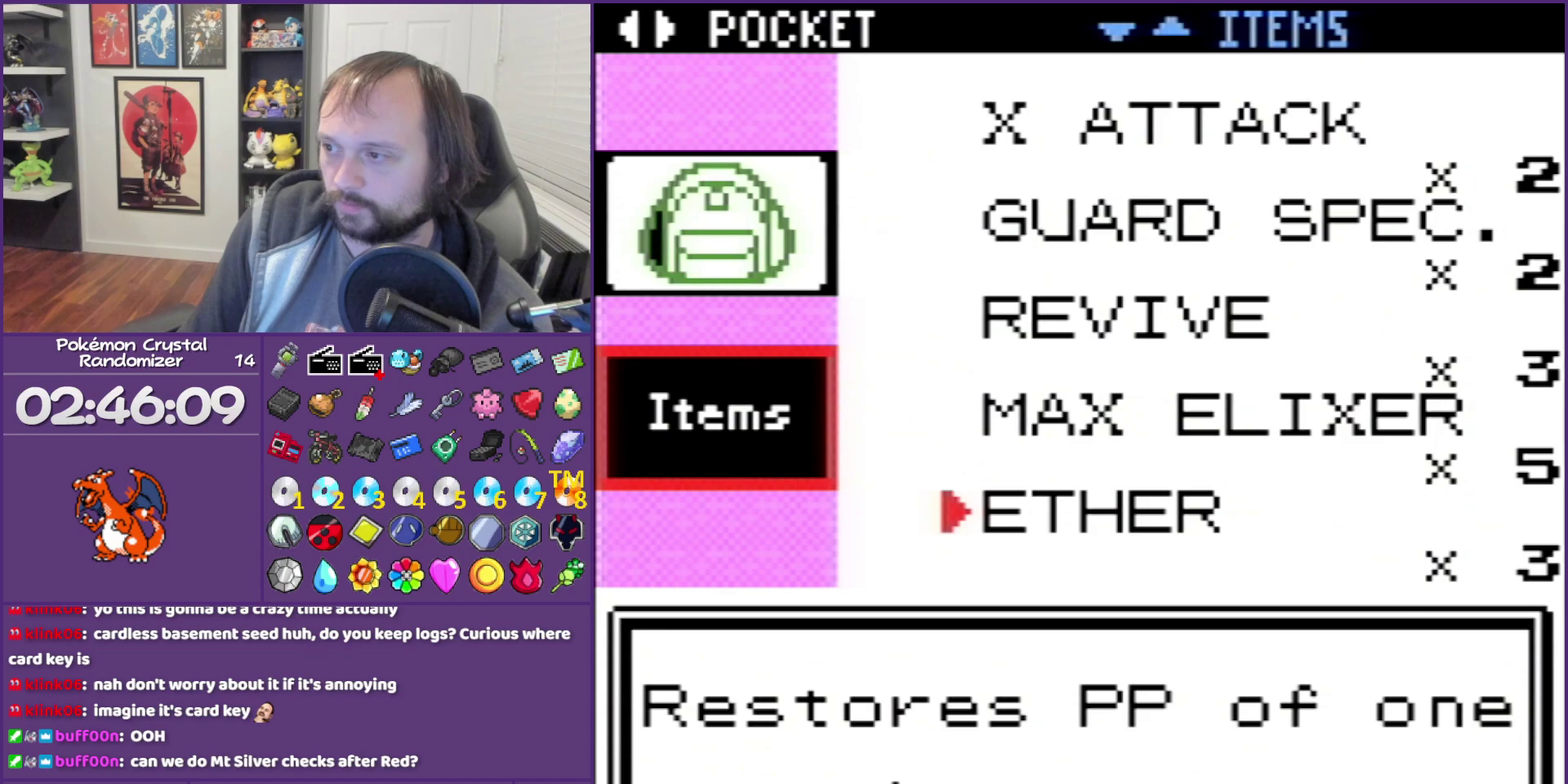
{"buttons": [], "events": [[150, "DPAD_DOWN", "down"], [450, "DPAD_DOWN", "up"]]}
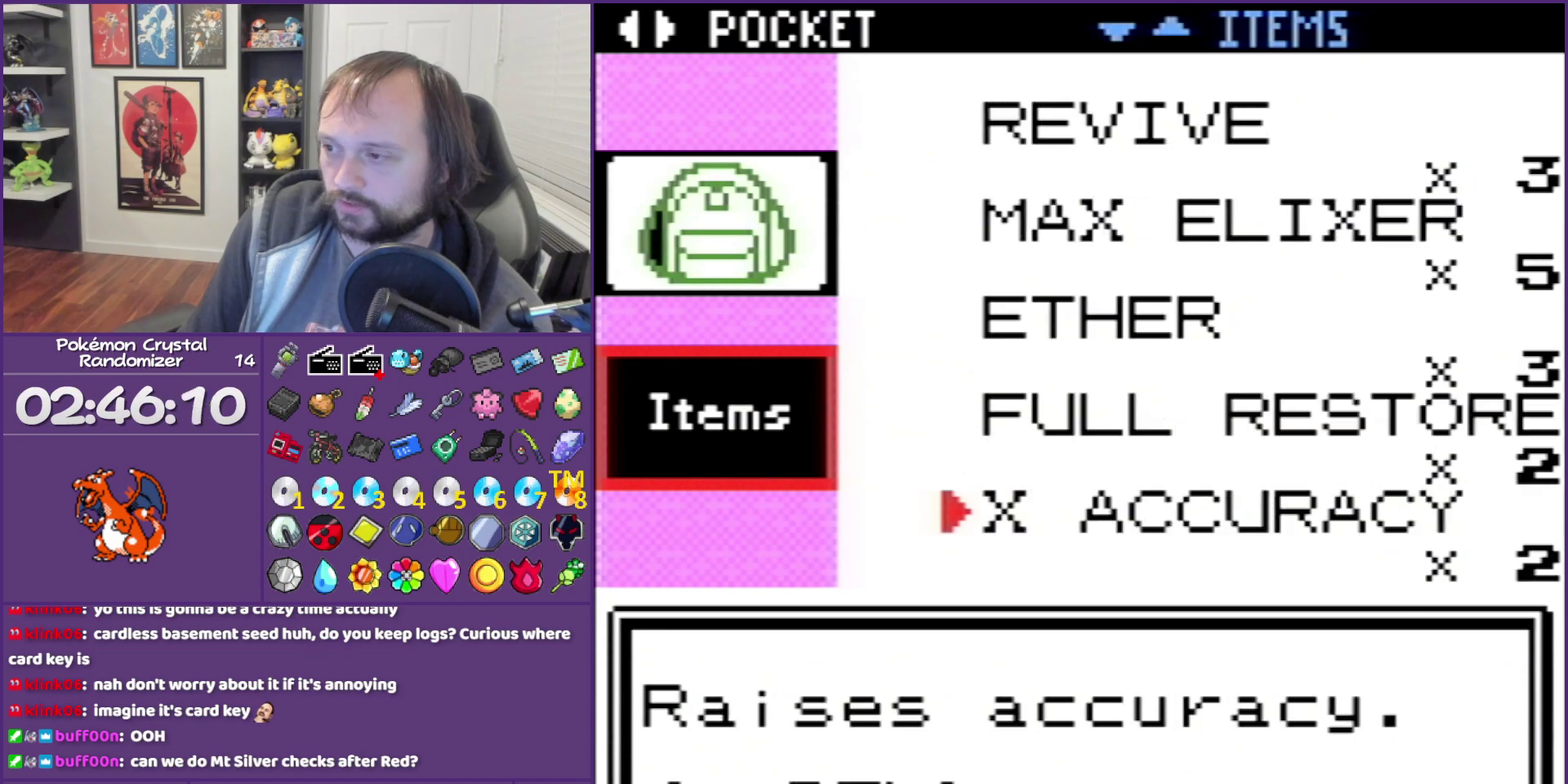
{"buttons": [], "events": [[150, "DPAD_DOWN", "down"], [483, "DPAD_DOWN", "up"]]}
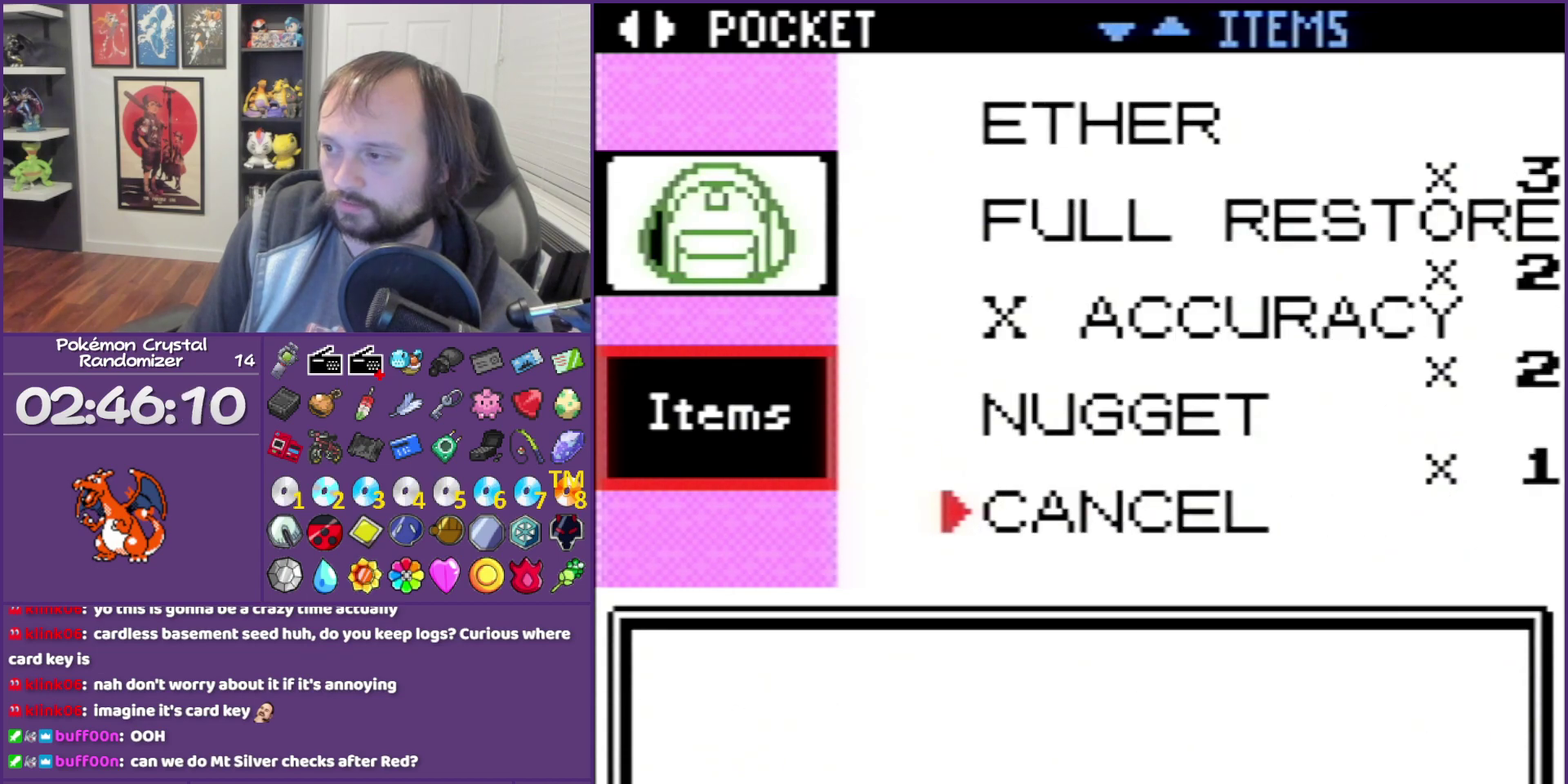
{"buttons": ["DPAD_UP"], "events": [[117, "DPAD_DOWN", "down"], [200, "DPAD_DOWN", "up"], [417, "DPAD_UP", "down"]]}
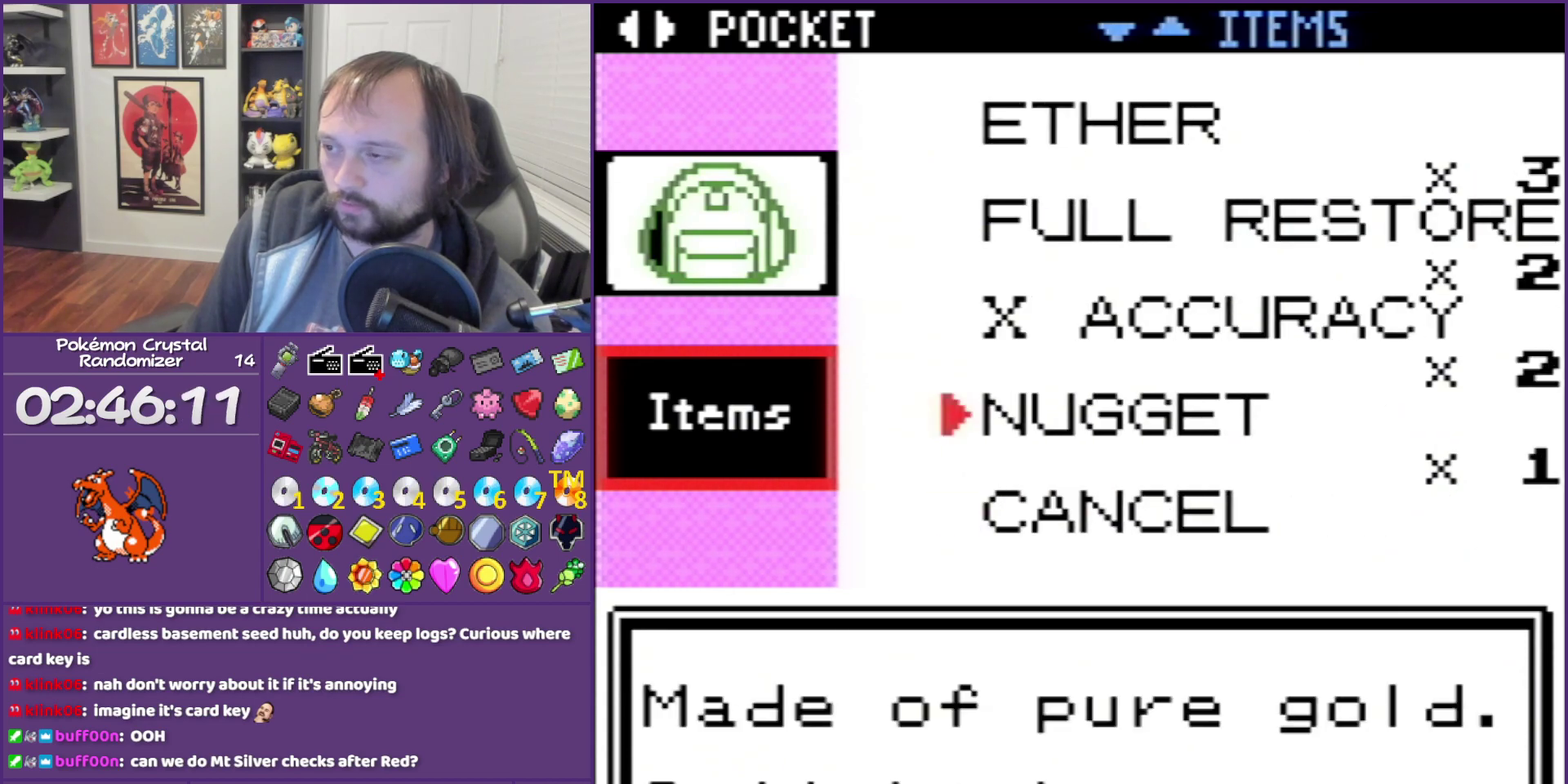
{"buttons": ["DPAD_UP"], "events": []}
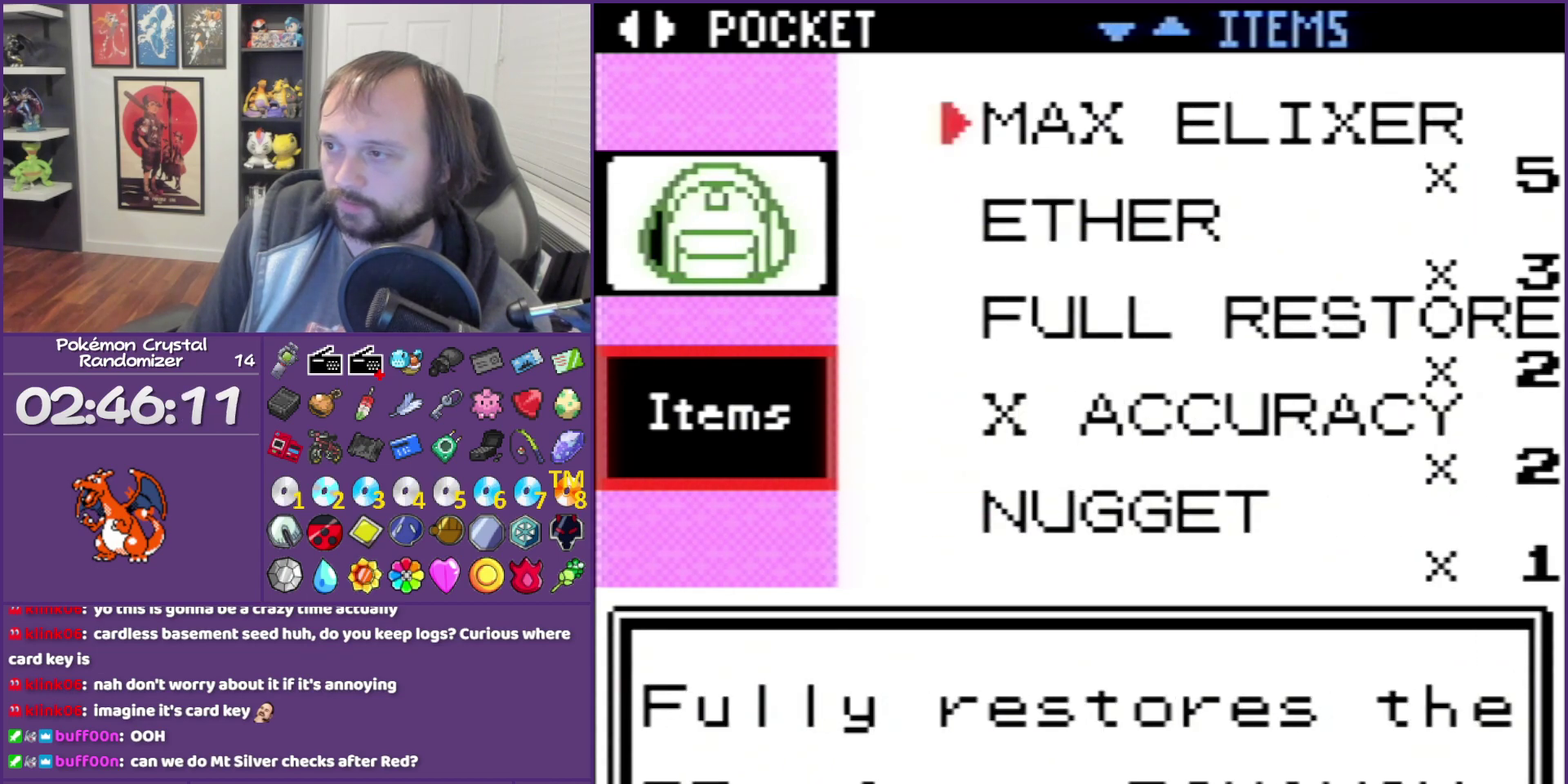
{"buttons": [], "events": [[400, "DPAD_UP", "up"]]}
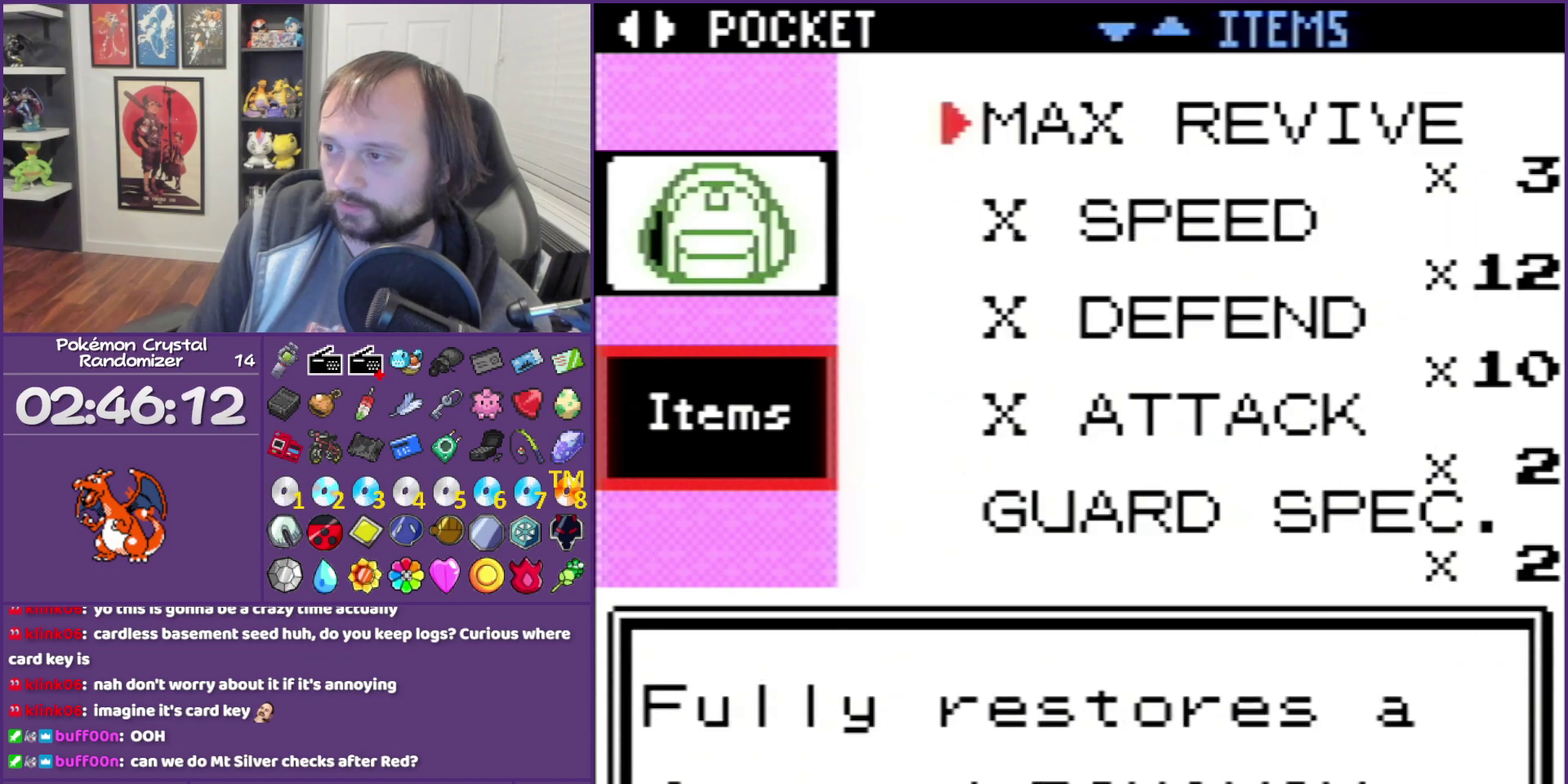
{"buttons": [], "events": [[83, "DPAD_UP", "down"], [150, "DPAD_UP", "up"], [400, "DPAD_UP", "down"], [483, "DPAD_UP", "up"]]}